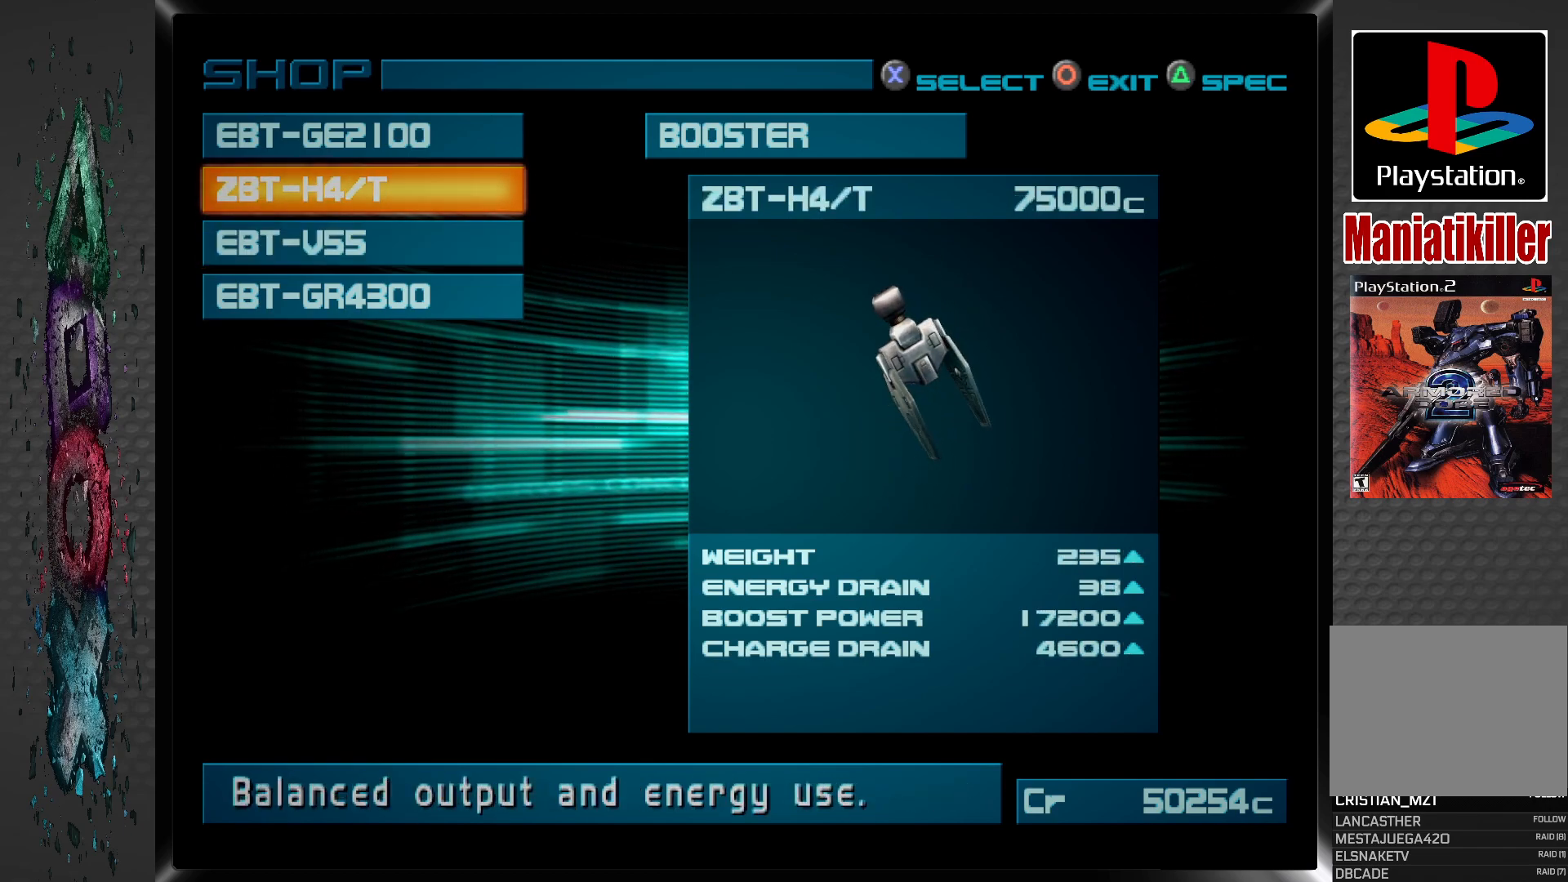
Gameplay with a controller (PlayStation layout); each line is a JSON object with the inputs held at the frame after it. "events" lists button and stick changes between this image and that frame as [ms after this image, input, new state], when the widget could be followed in between.
{"buttons": [], "left_stick": "center", "right_stick": "center", "events": []}
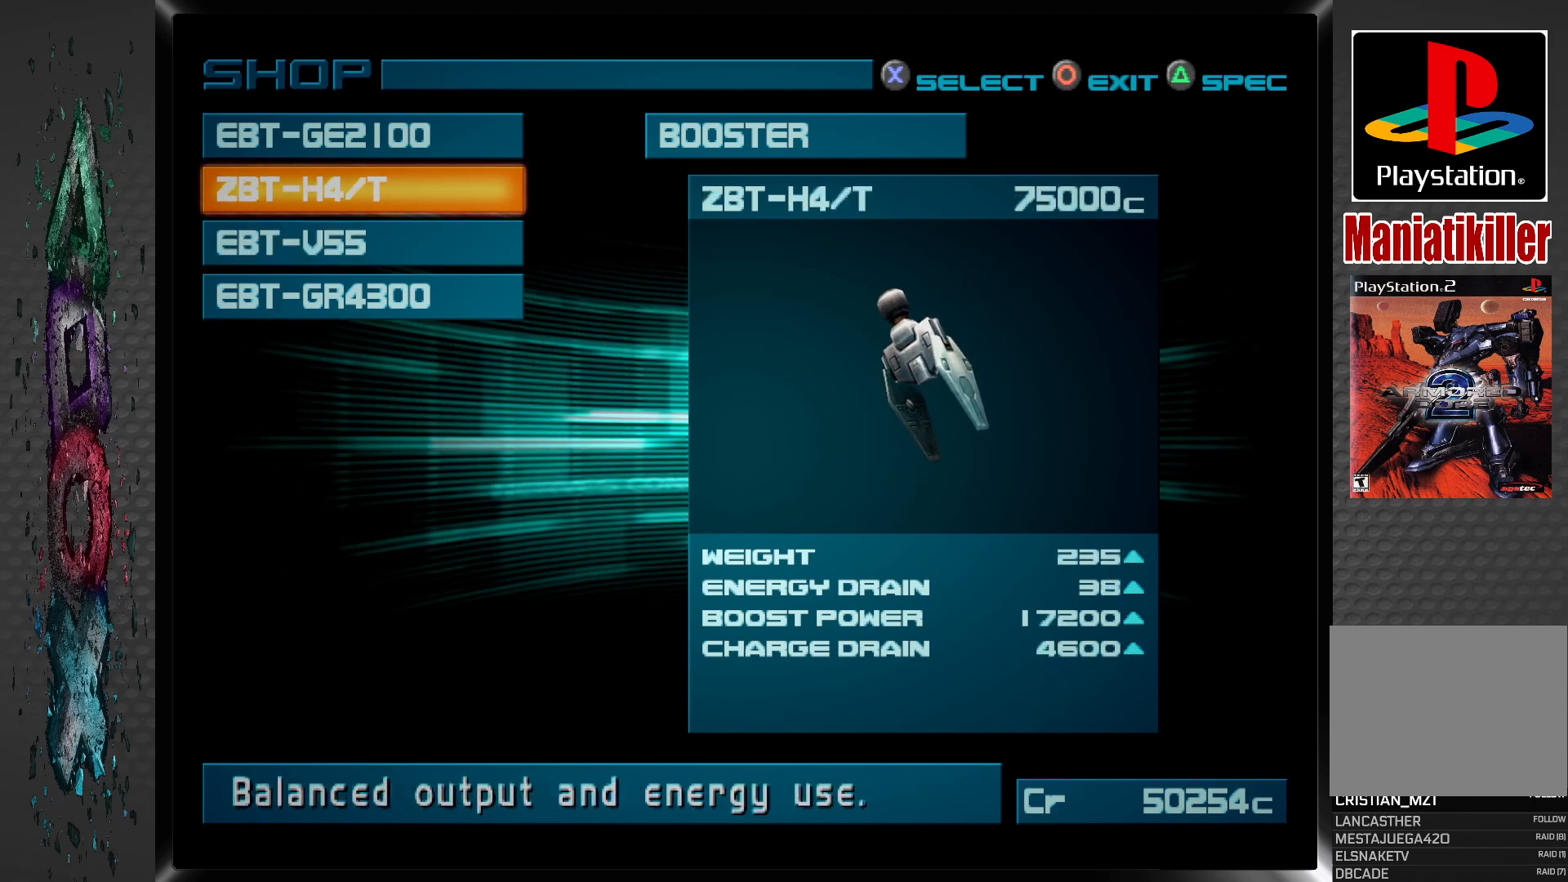
{"buttons": [], "left_stick": "center", "right_stick": "center", "events": []}
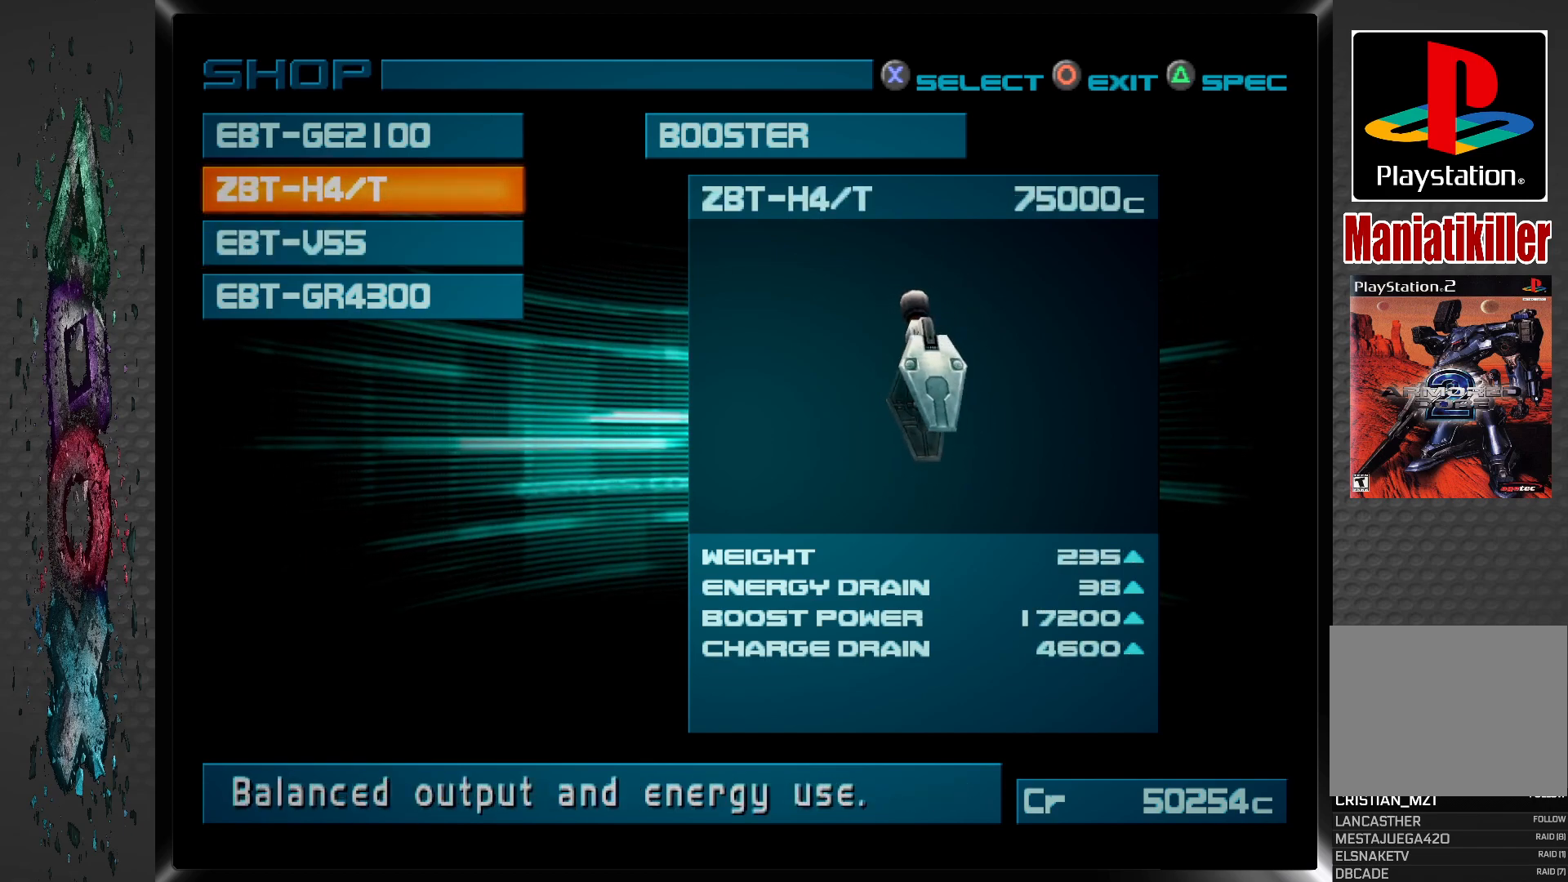
{"buttons": [], "left_stick": "center", "right_stick": "center", "events": [[300, "DPAD_DOWN", "down"], [417, "DPAD_DOWN", "up"]]}
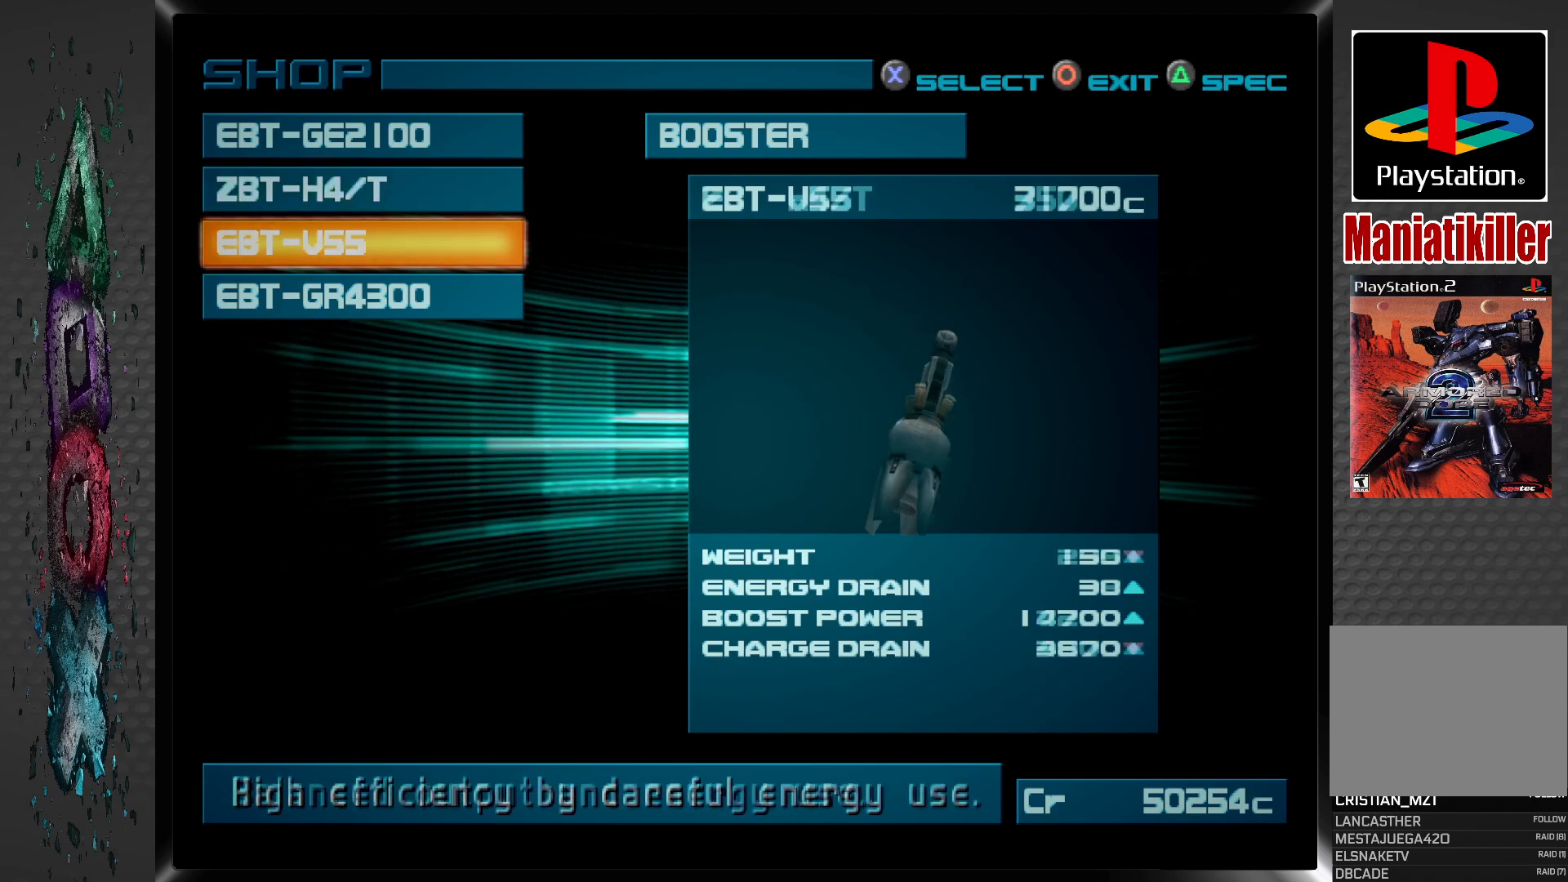
{"buttons": [], "left_stick": "center", "right_stick": "center", "events": [[67, "DPAD_DOWN", "down"], [200, "DPAD_DOWN", "up"]]}
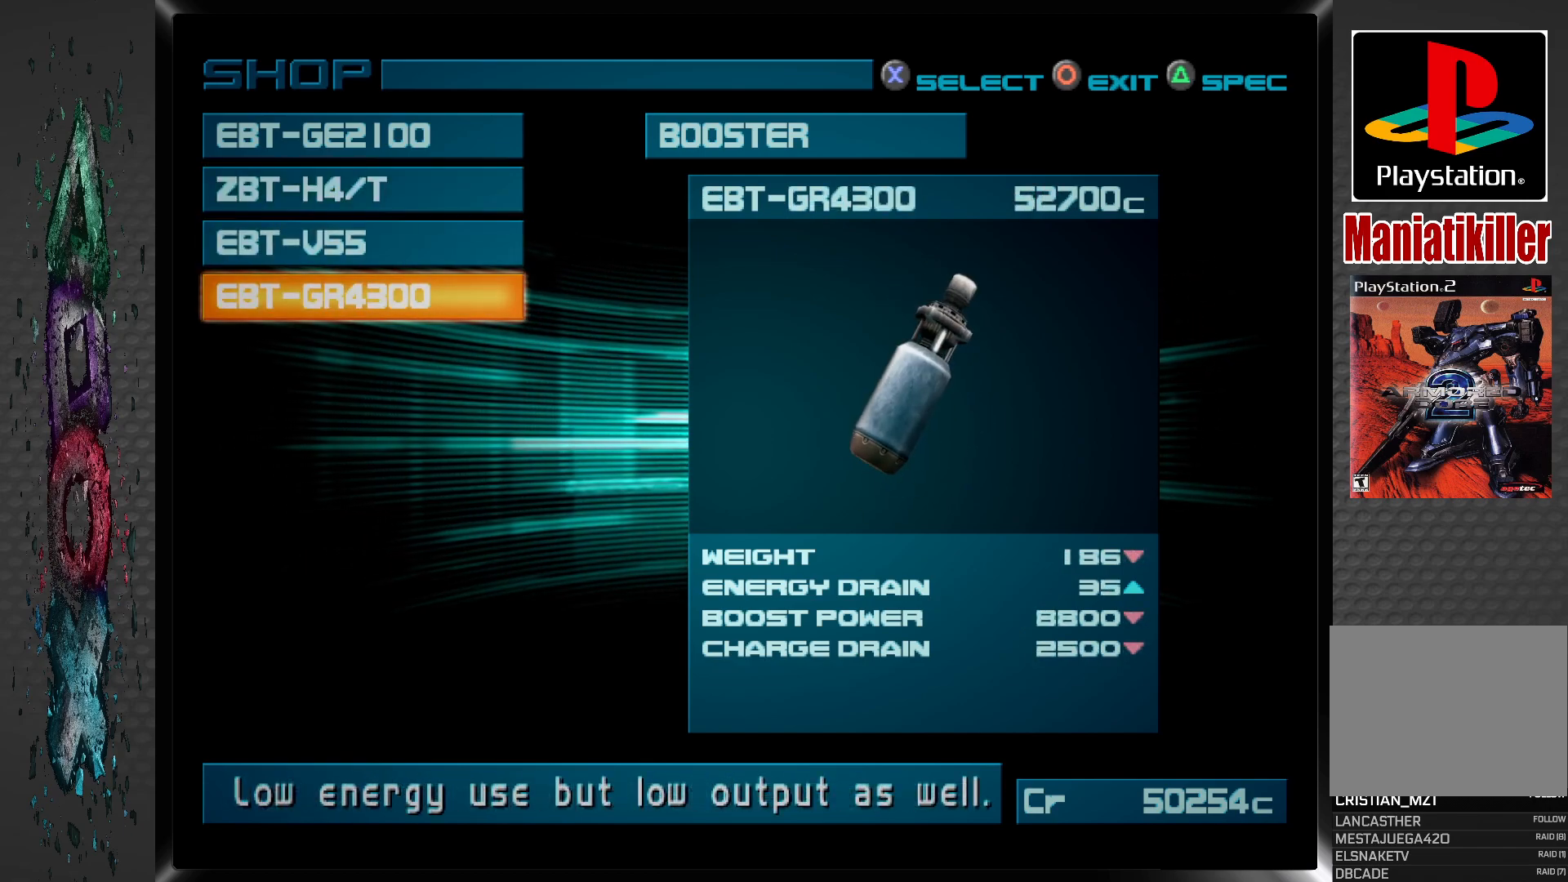
{"buttons": [], "left_stick": "center", "right_stick": "center", "events": [[267, "DPAD_UP", "down"], [383, "DPAD_UP", "up"]]}
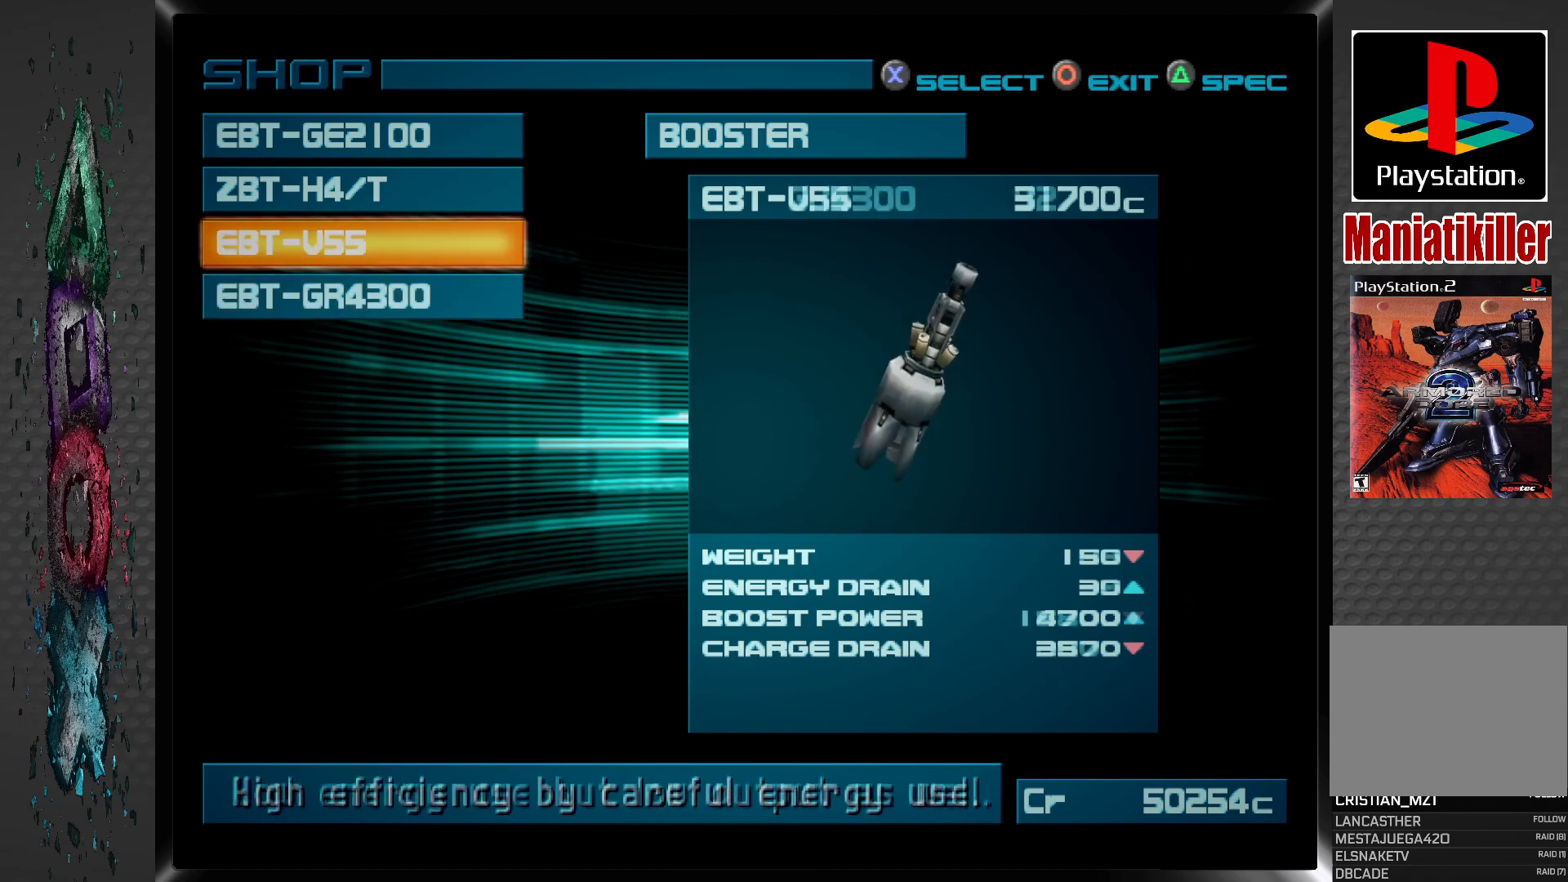
{"buttons": [], "left_stick": "center", "right_stick": "center", "events": [[100, "DPAD_UP", "down"], [217, "DPAD_UP", "up"]]}
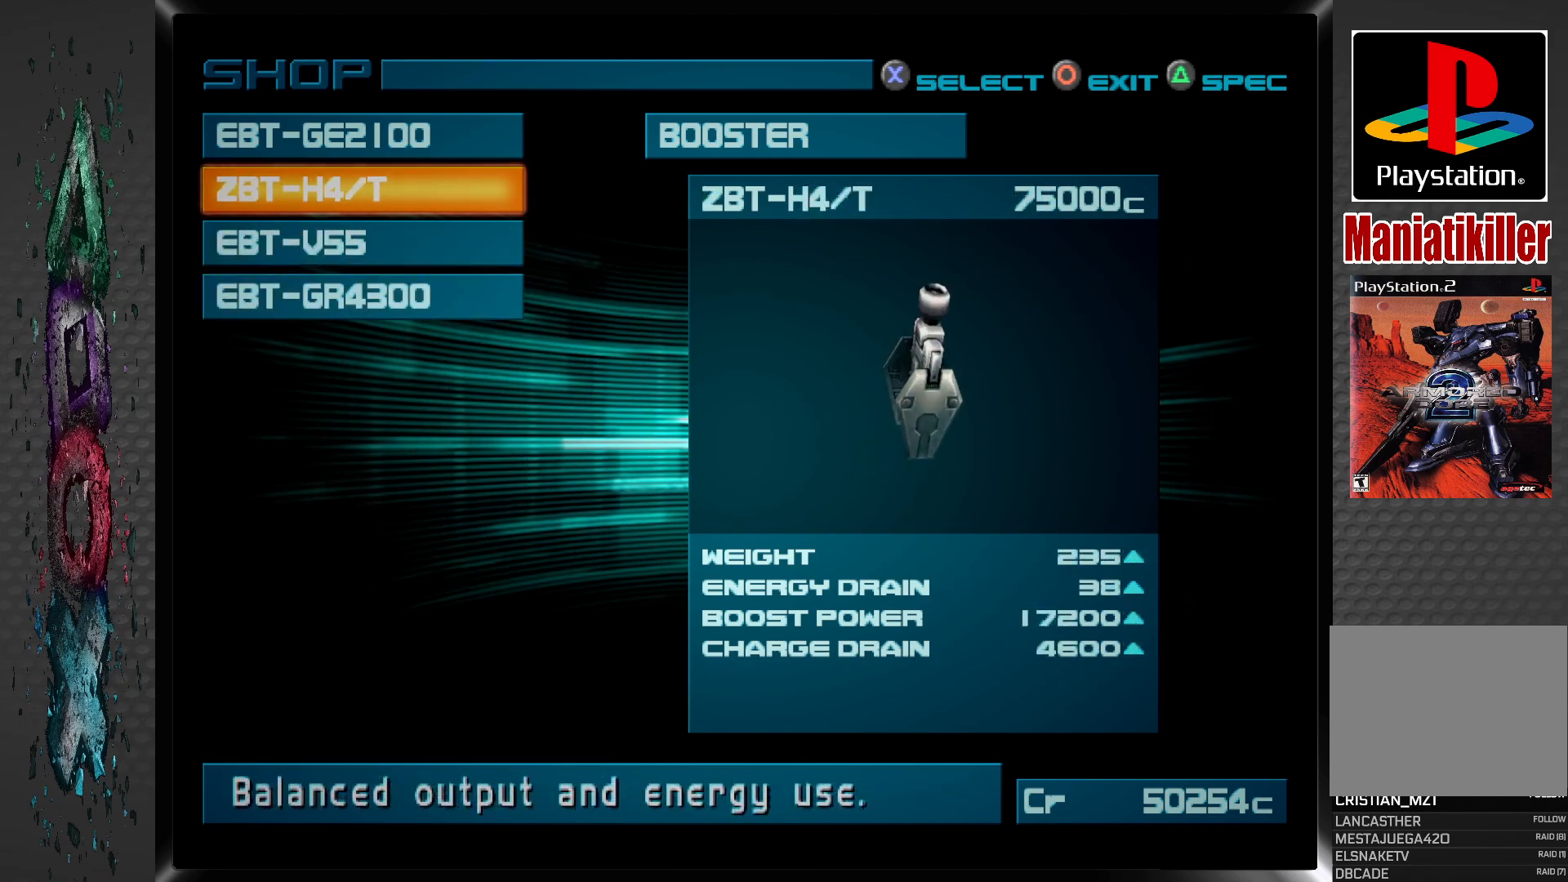
{"buttons": ["DPAD_DOWN"], "left_stick": "center", "right_stick": "center", "events": [[483, "DPAD_DOWN", "down"]]}
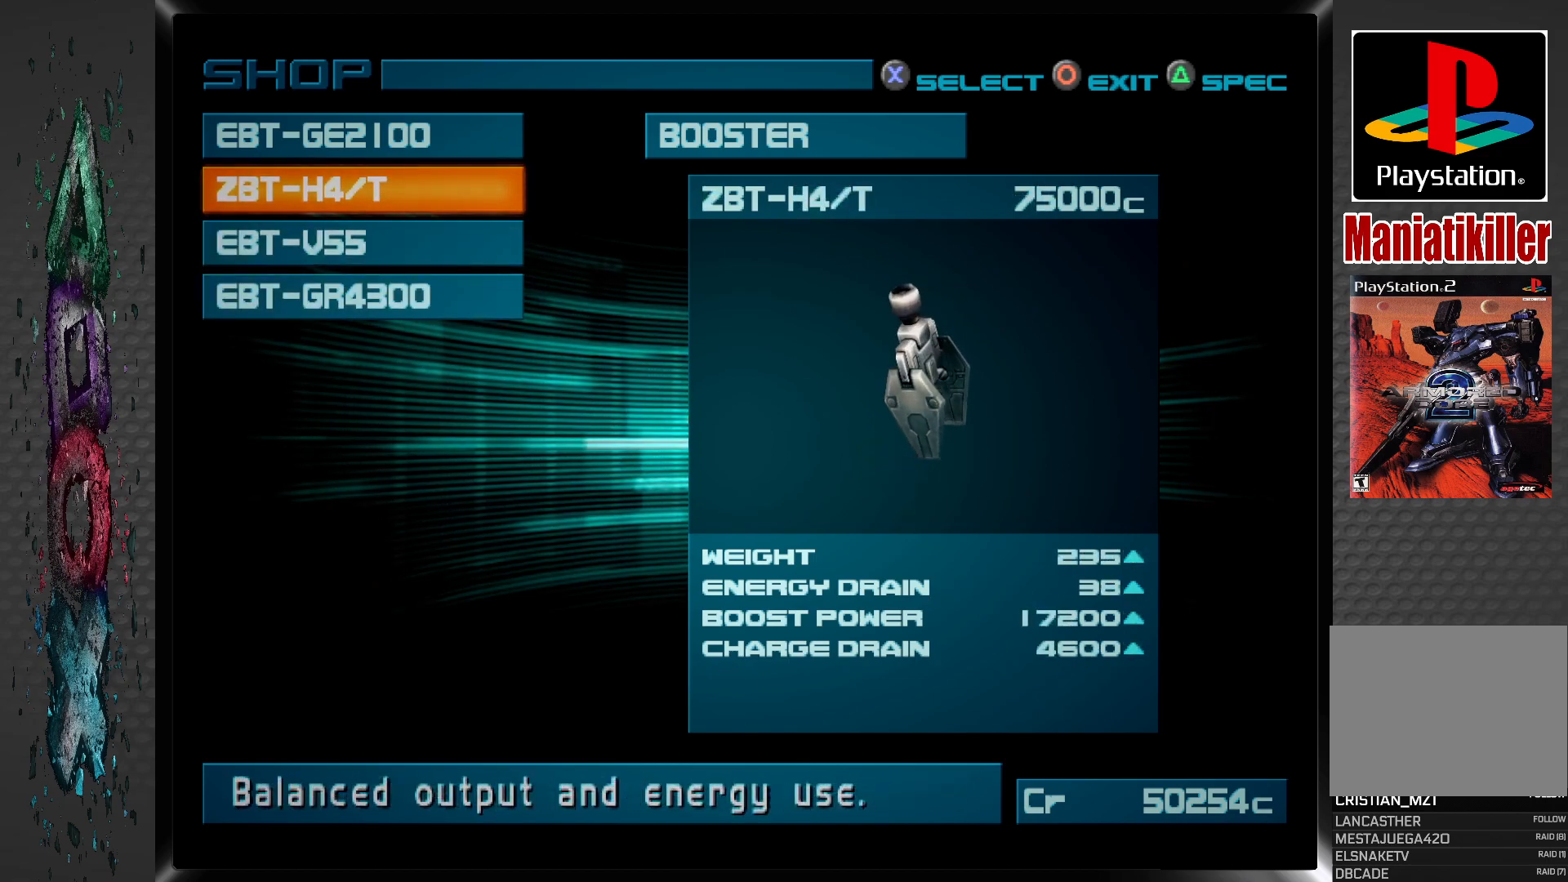
{"buttons": ["DPAD_DOWN"], "left_stick": "center", "right_stick": "center", "events": [[100, "DPAD_DOWN", "up"], [483, "DPAD_DOWN", "down"]]}
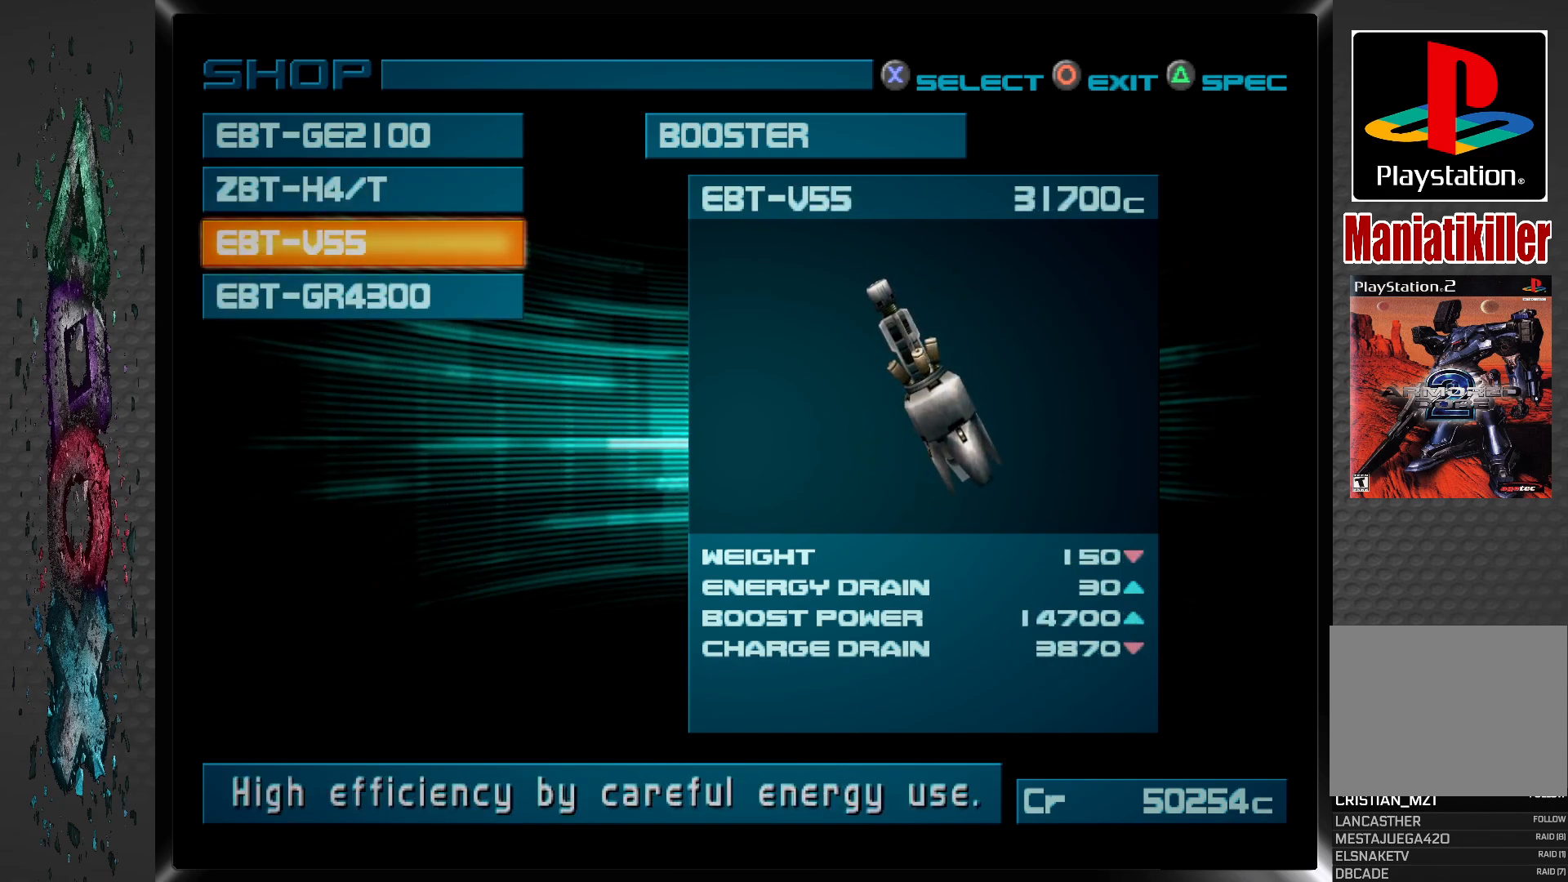
{"buttons": [], "left_stick": "center", "right_stick": "center", "events": [[117, "DPAD_DOWN", "up"]]}
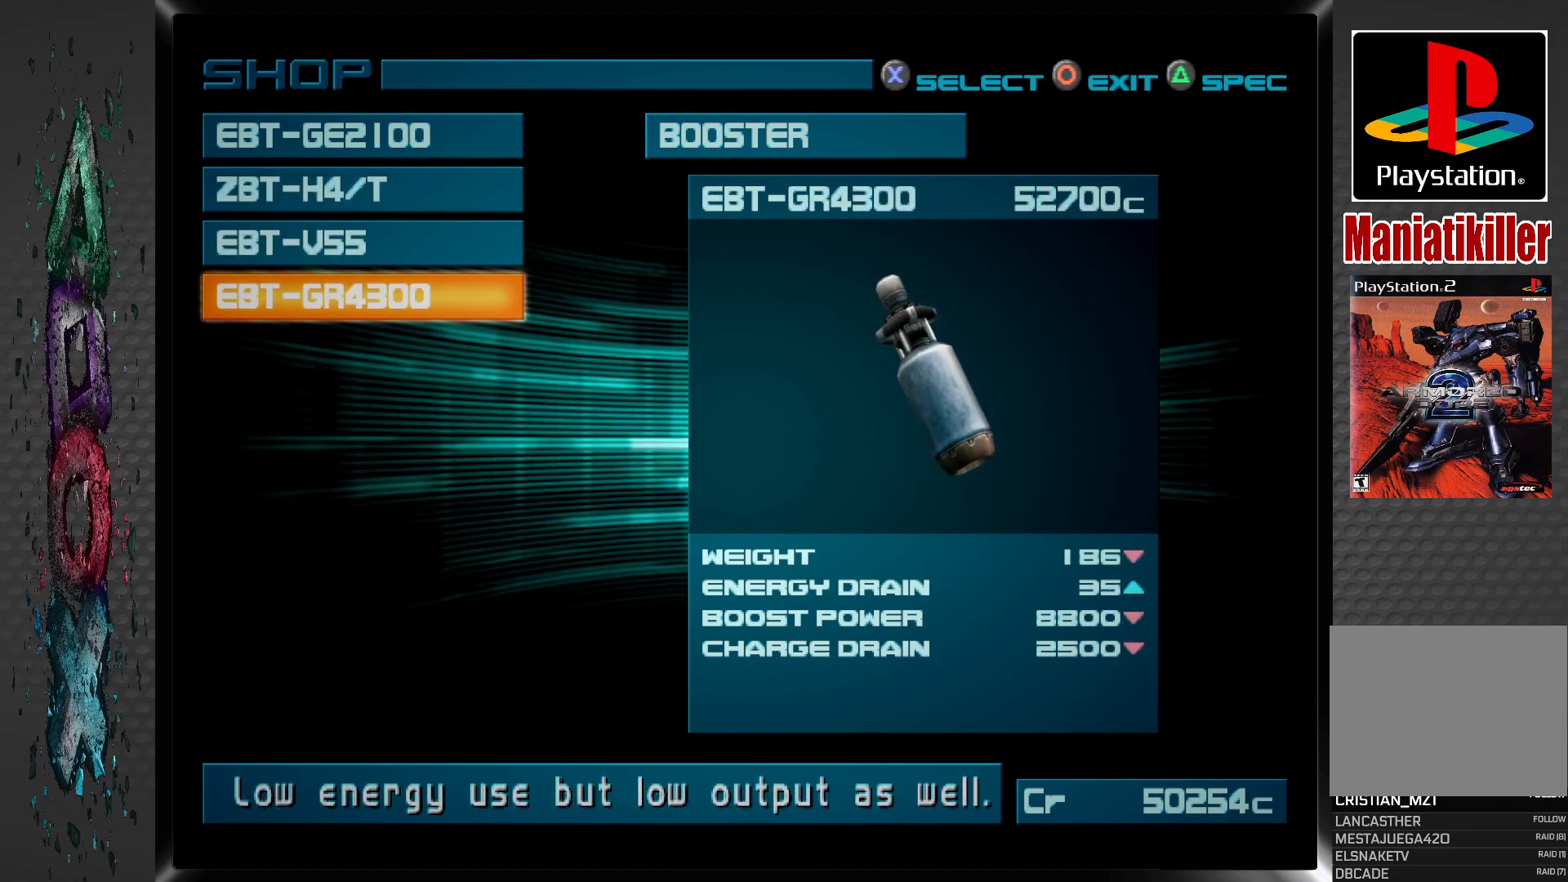
{"buttons": [], "left_stick": "center", "right_stick": "center", "events": [[267, "DPAD_UP", "down"], [383, "DPAD_UP", "up"]]}
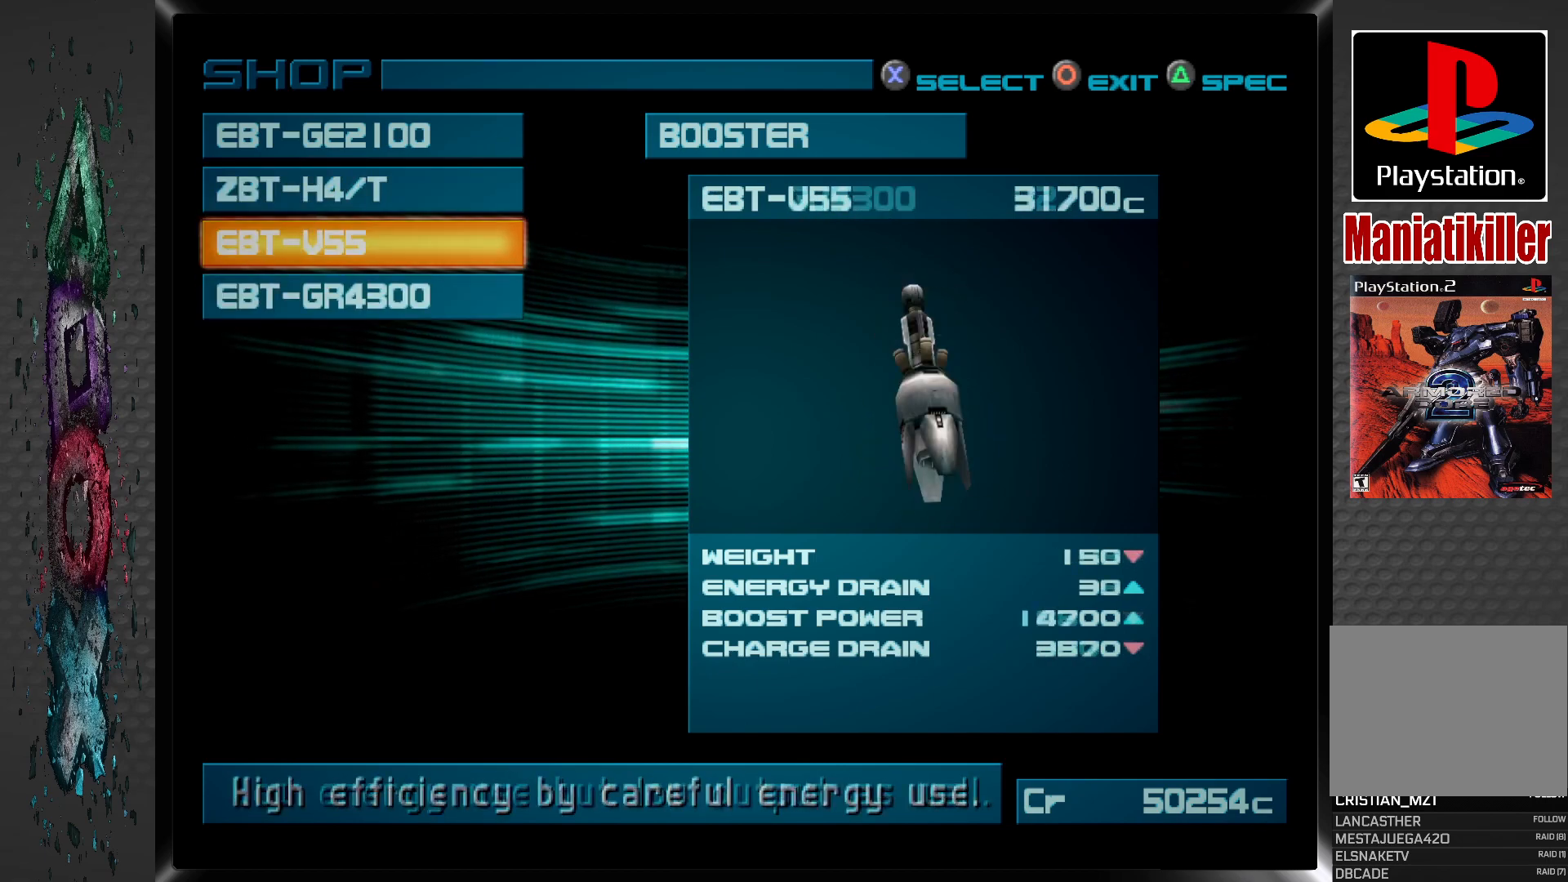
{"buttons": [], "left_stick": "center", "right_stick": "center", "events": [[83, "DPAD_UP", "down"], [200, "DPAD_UP", "up"]]}
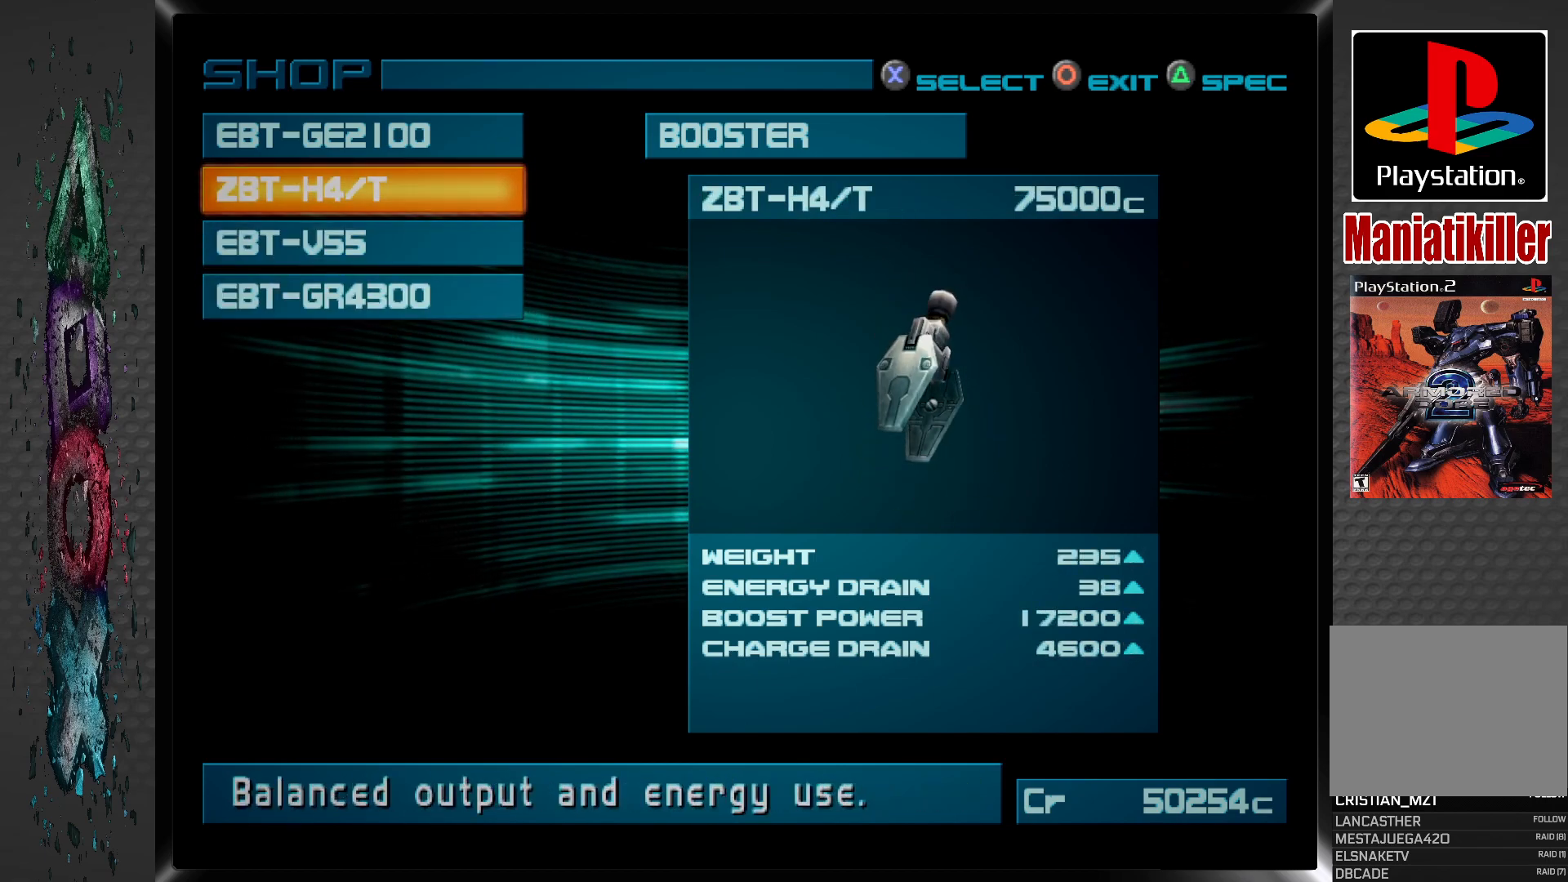
{"buttons": [], "left_stick": "center", "right_stick": "center", "events": [[33, "DPAD_UP", "down"], [167, "DPAD_UP", "up"]]}
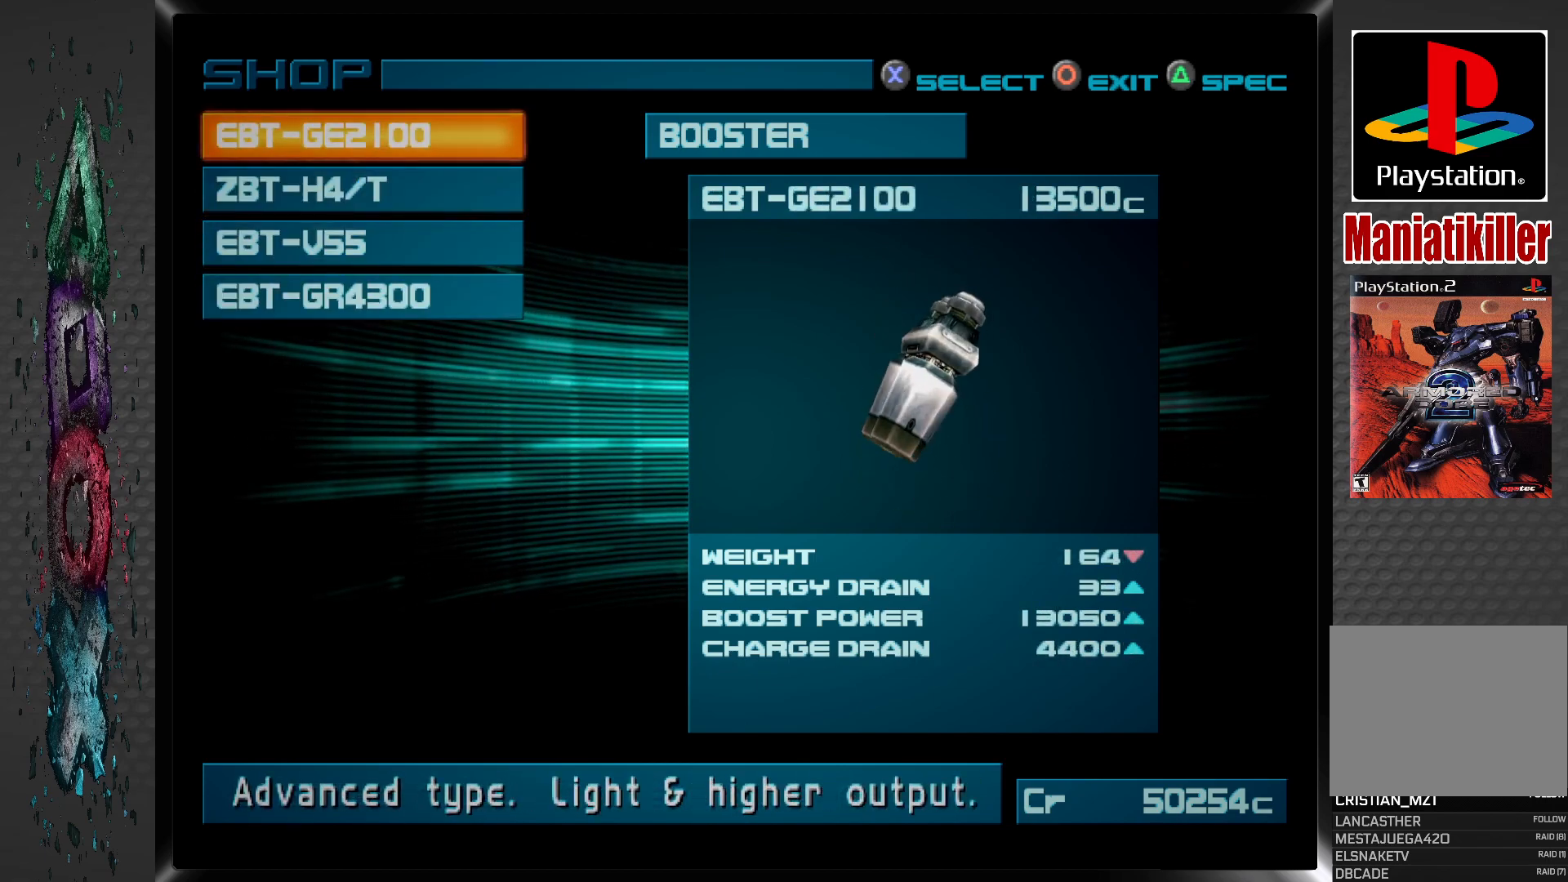
{"buttons": [], "left_stick": "center", "right_stick": "center", "events": [[167, "DPAD_DOWN", "down"], [300, "DPAD_DOWN", "up"]]}
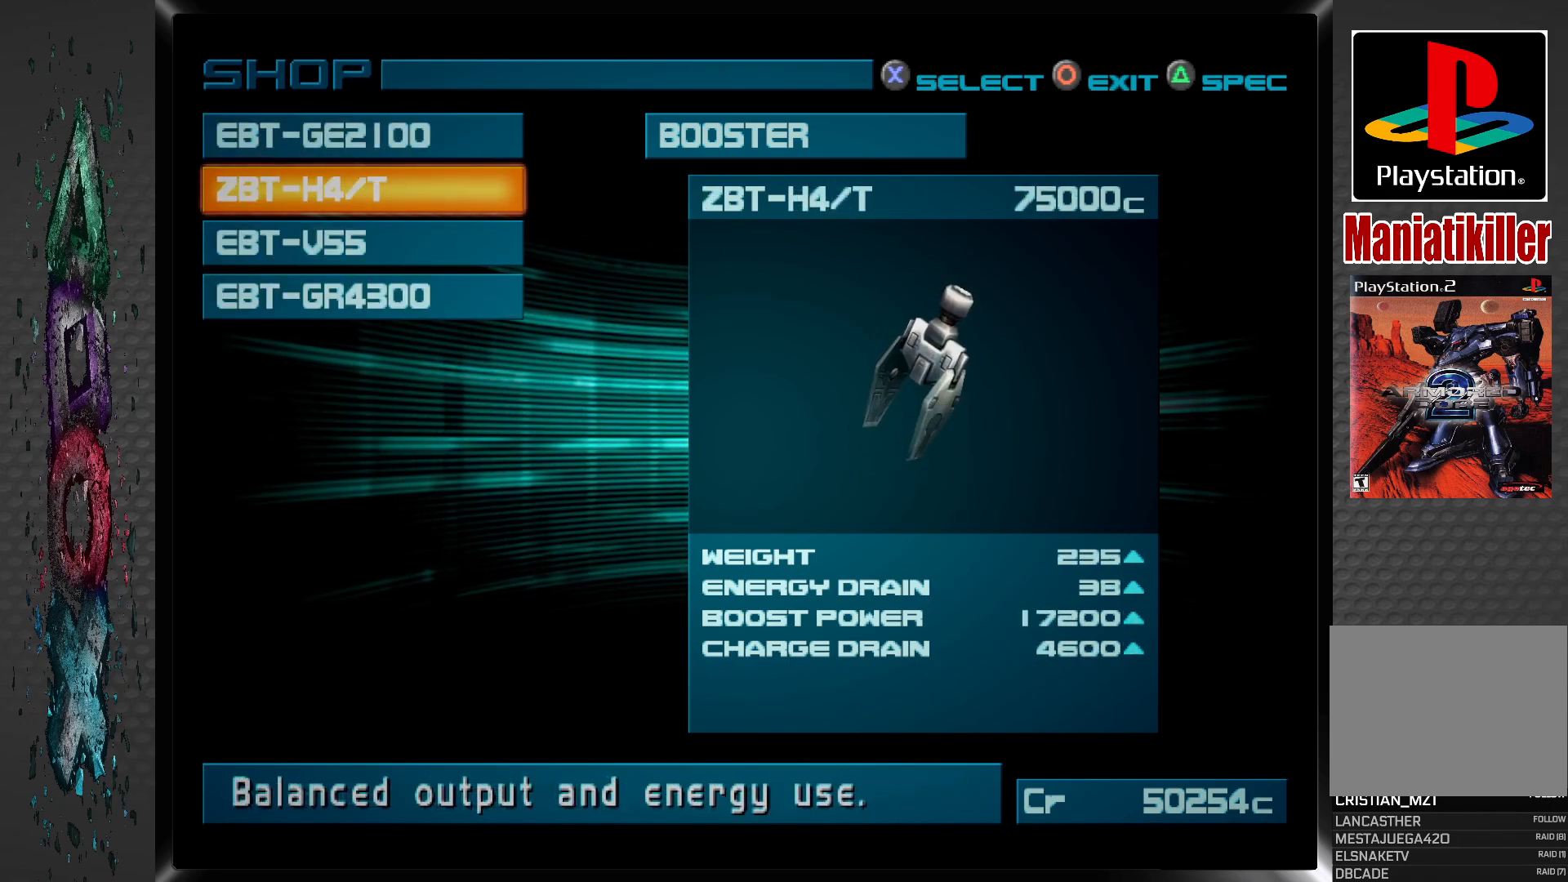
{"buttons": [], "left_stick": "center", "right_stick": "center", "events": []}
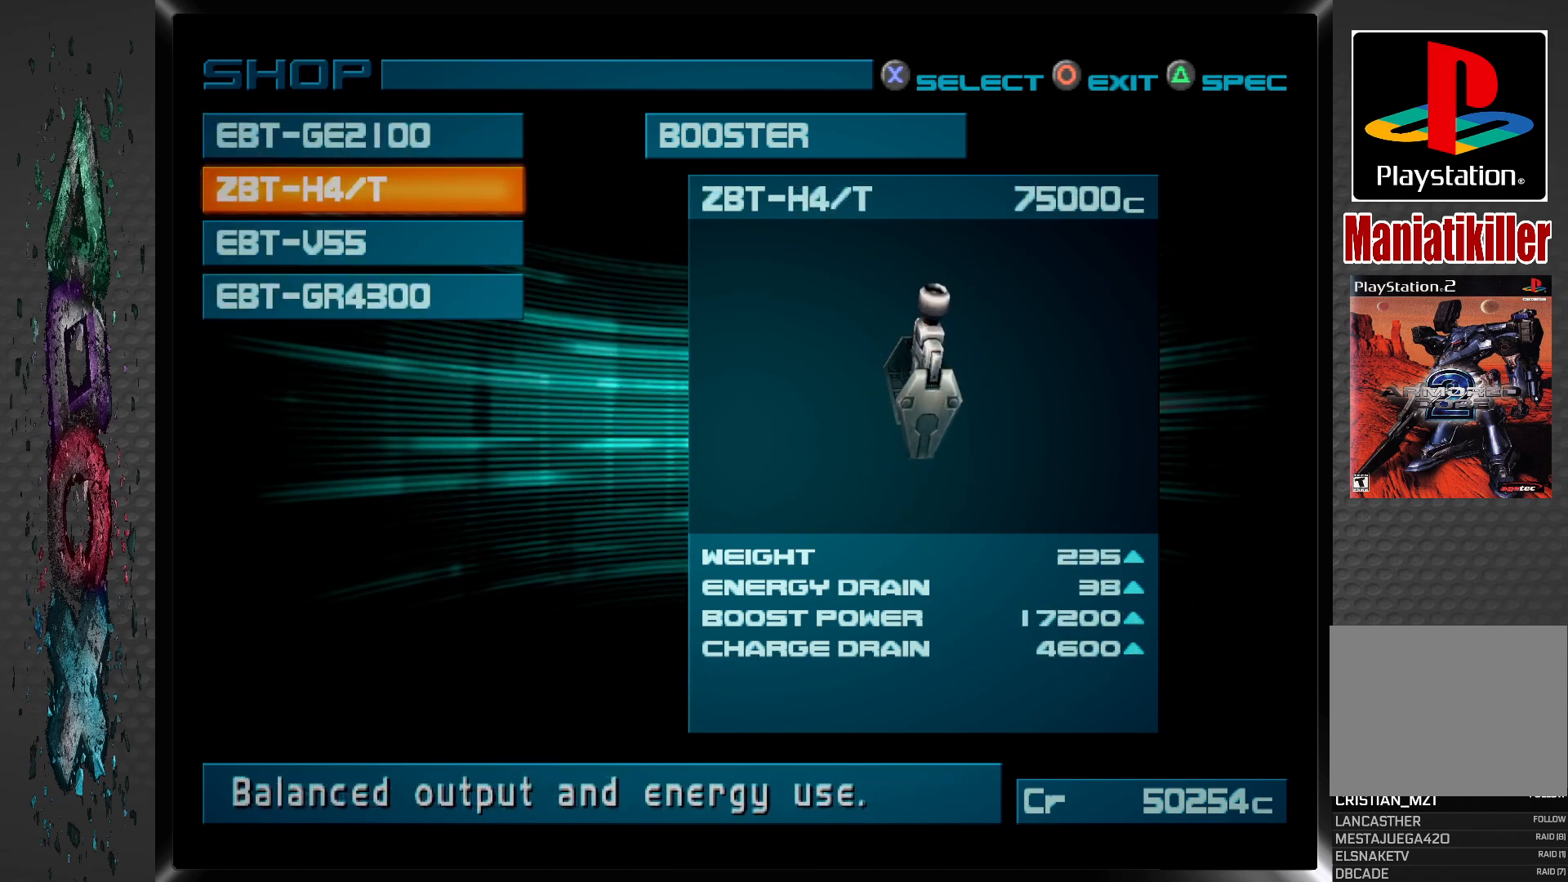
{"buttons": [], "left_stick": "center", "right_stick": "center", "events": []}
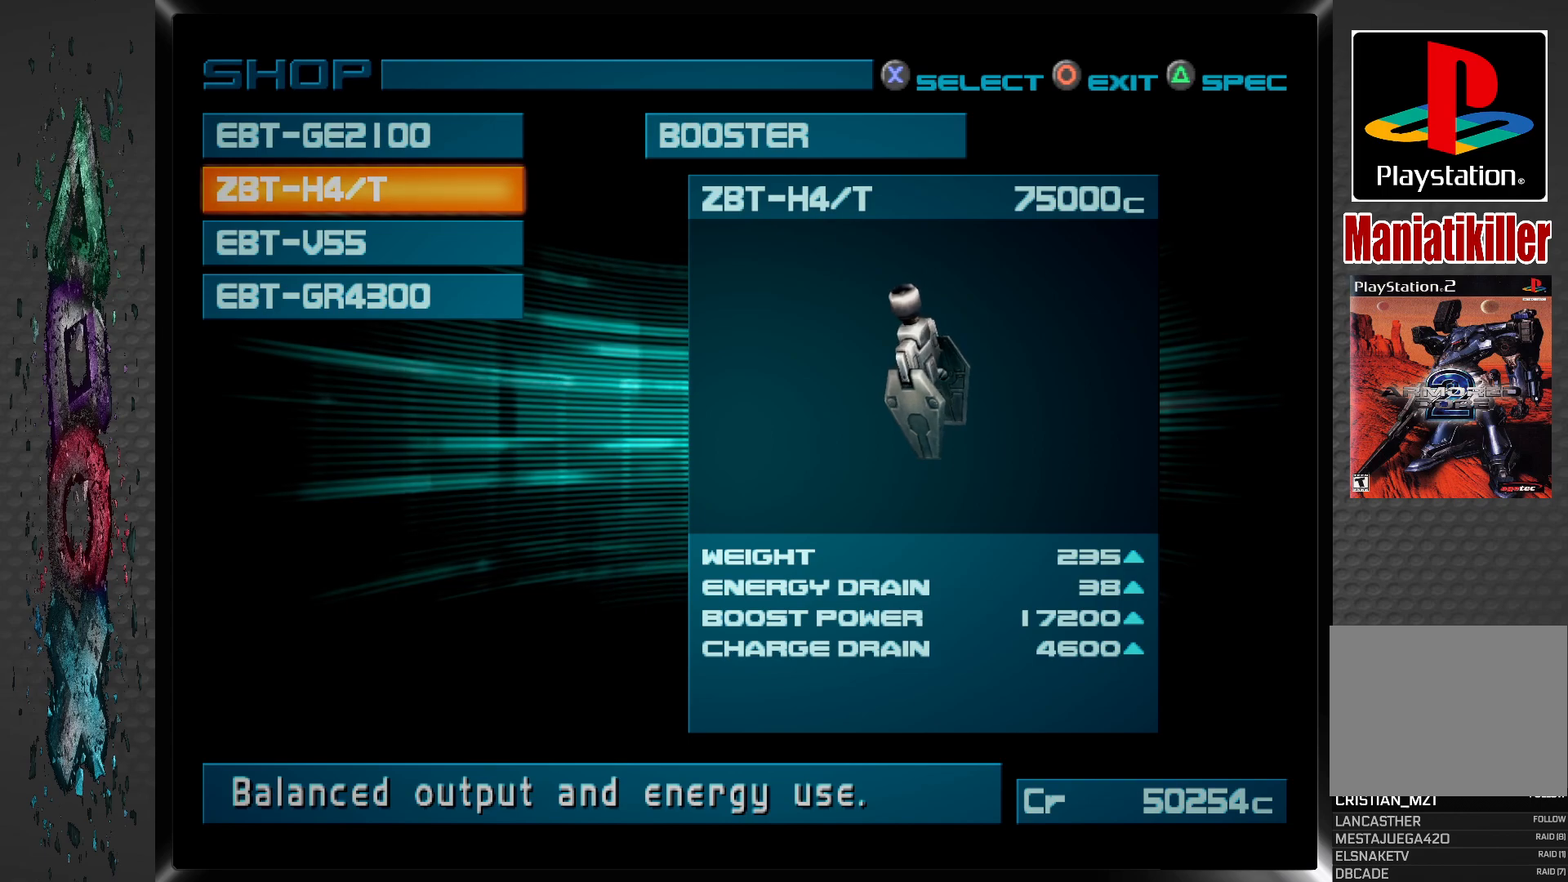
{"buttons": [], "left_stick": "center", "right_stick": "center", "events": []}
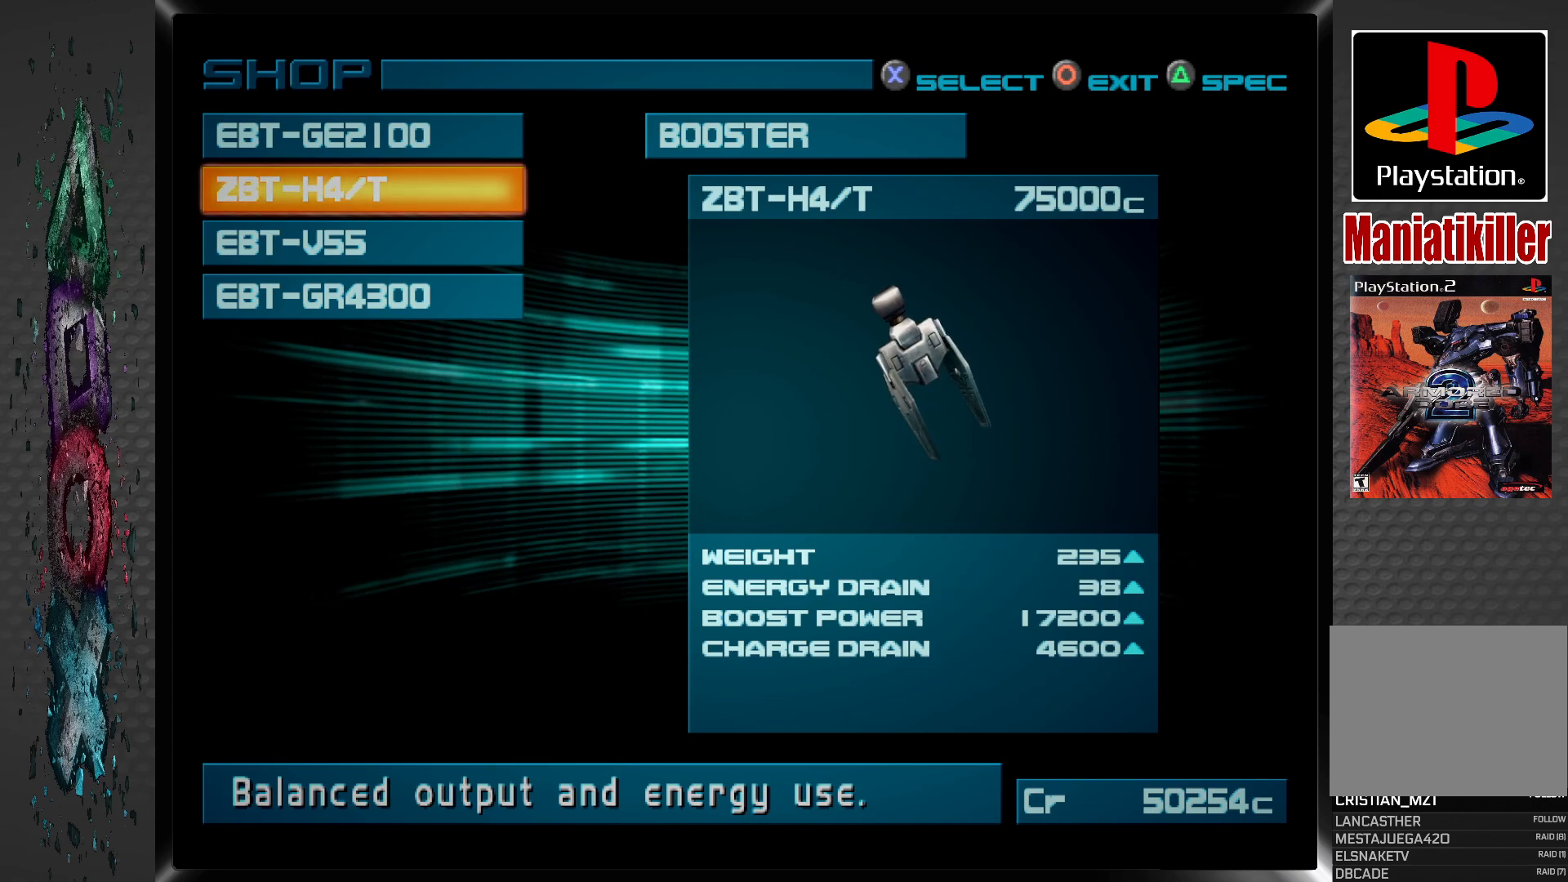
{"buttons": [], "left_stick": "center", "right_stick": "center", "events": []}
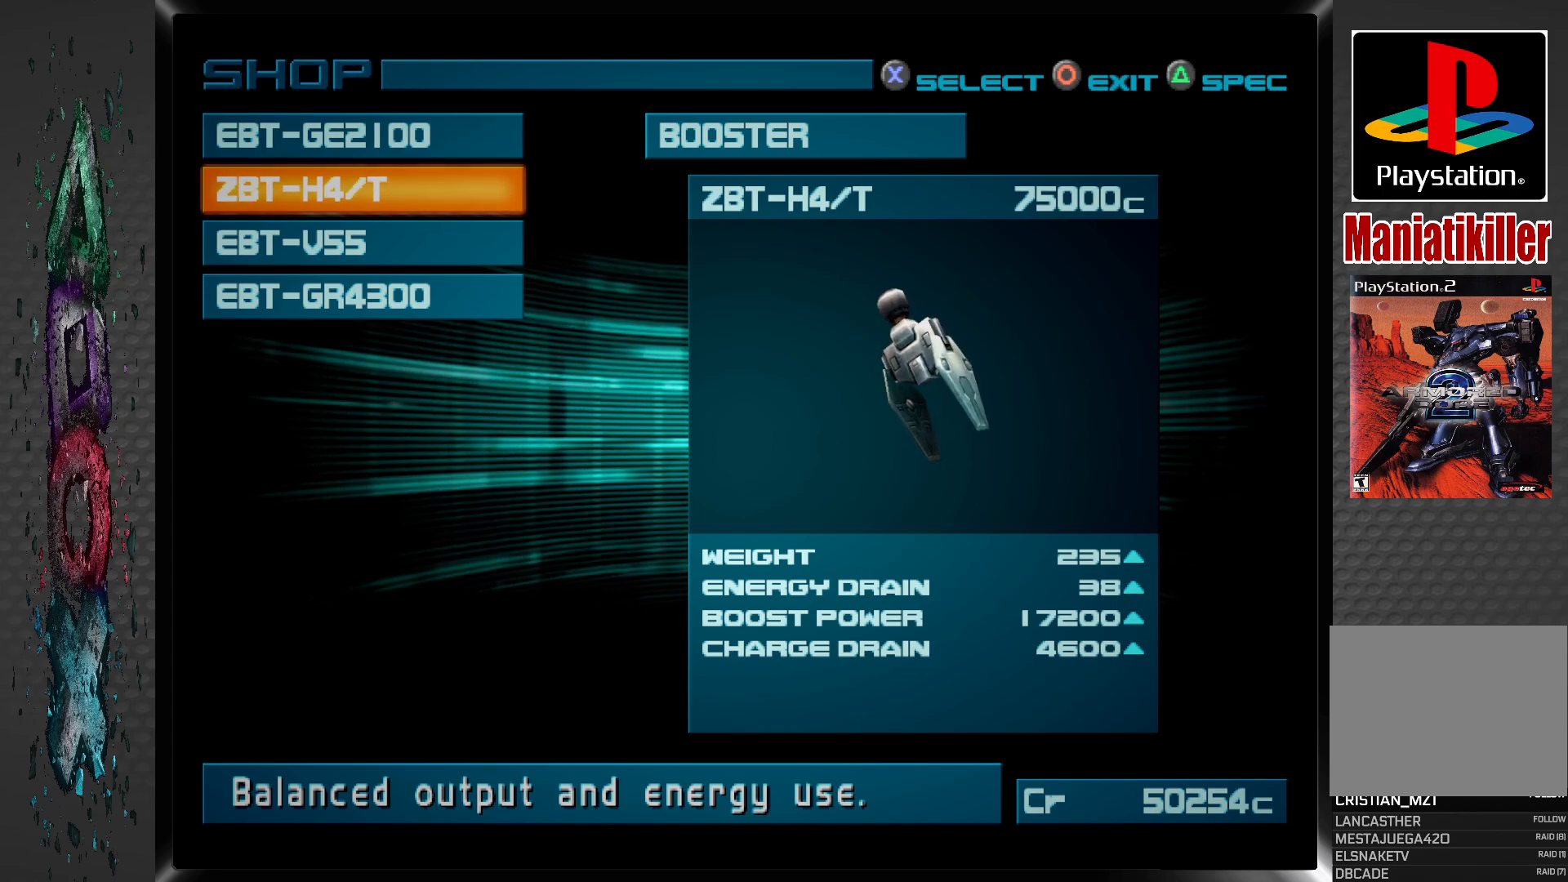
{"buttons": [], "left_stick": "center", "right_stick": "center", "events": []}
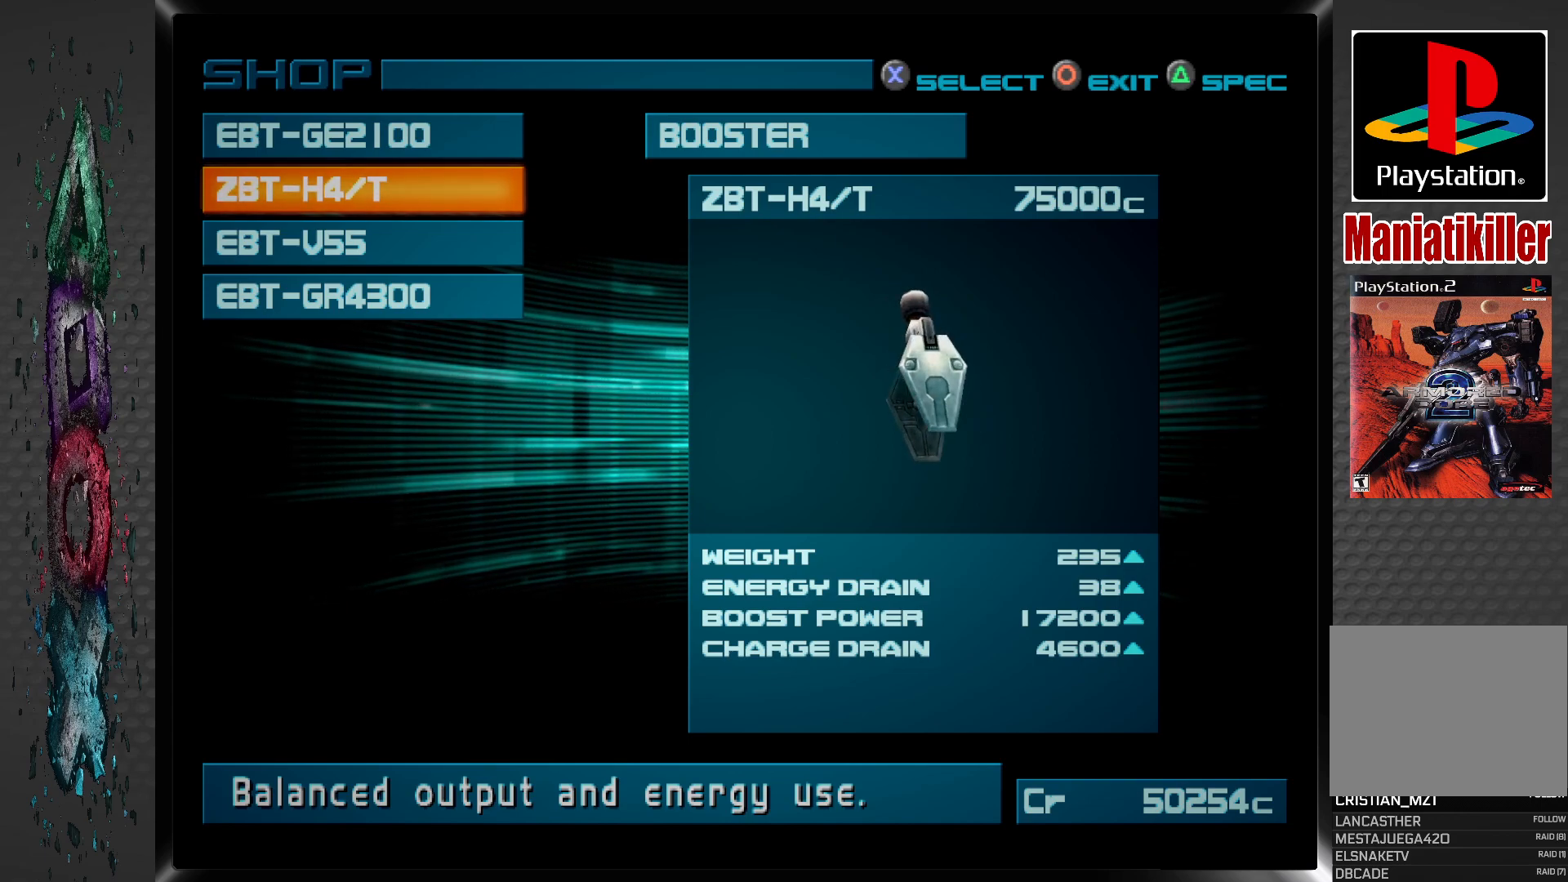
{"buttons": [], "left_stick": "center", "right_stick": "center", "events": []}
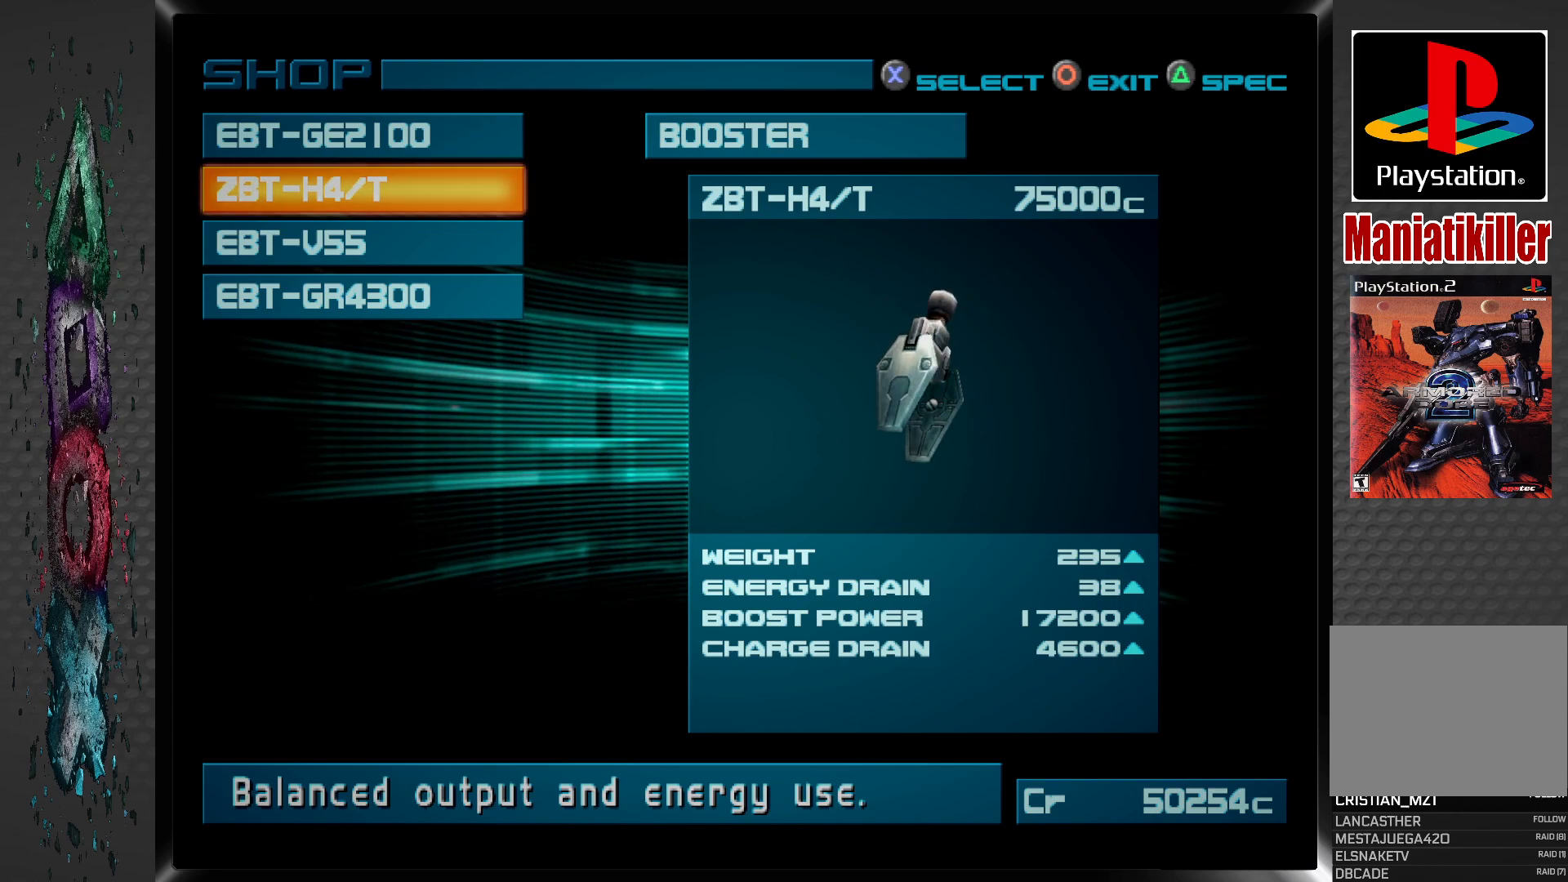
{"buttons": [], "left_stick": "center", "right_stick": "center", "events": [[267, "CIRCLE", "down"], [417, "CIRCLE", "up"]]}
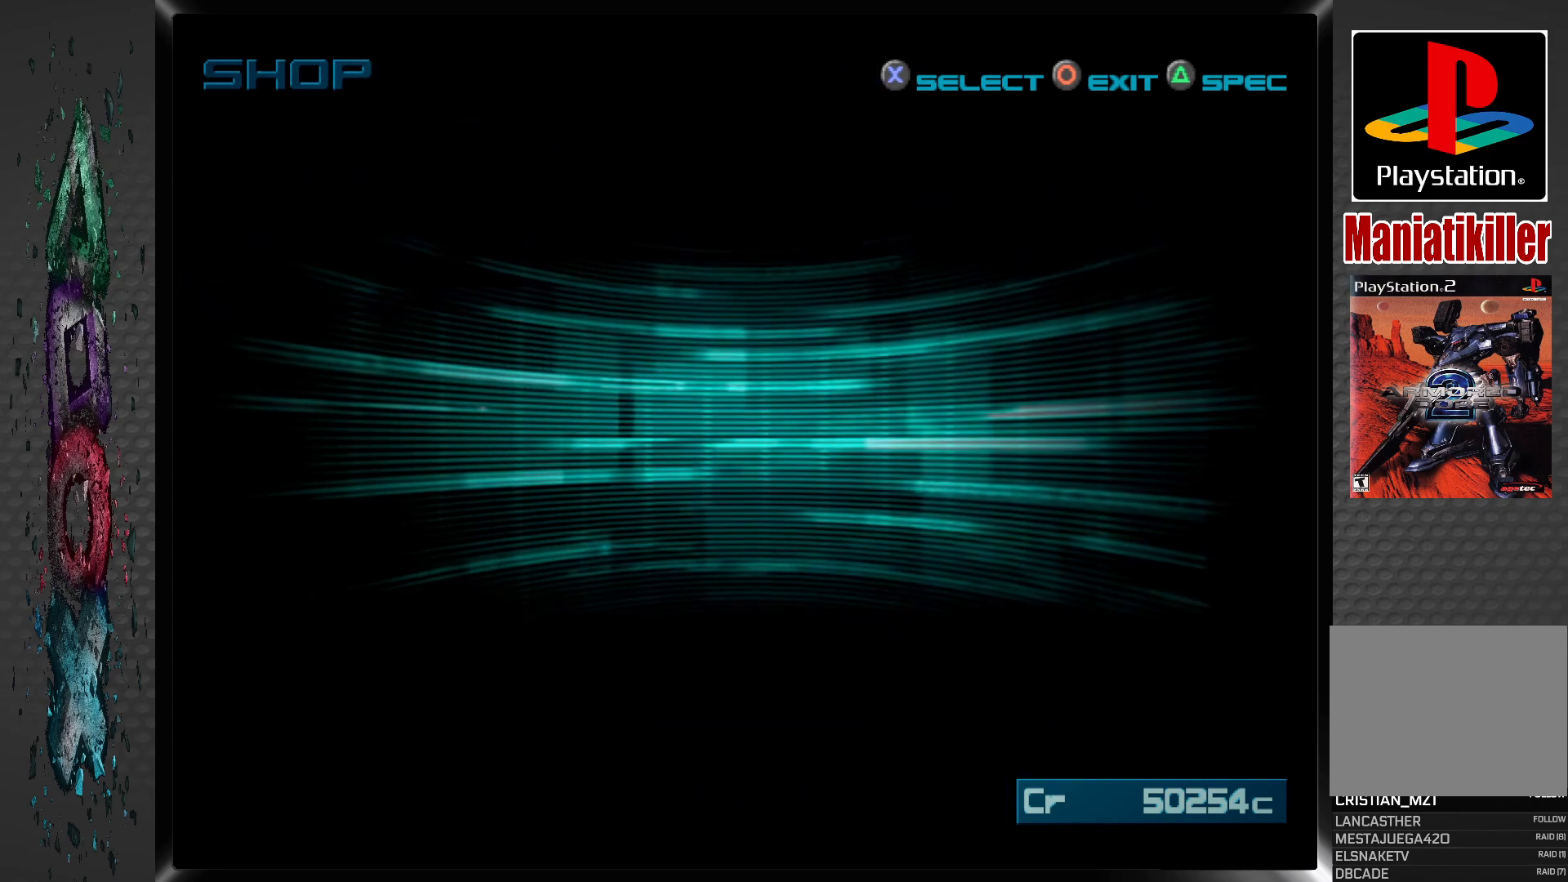
{"buttons": [], "left_stick": "center", "right_stick": "center", "events": []}
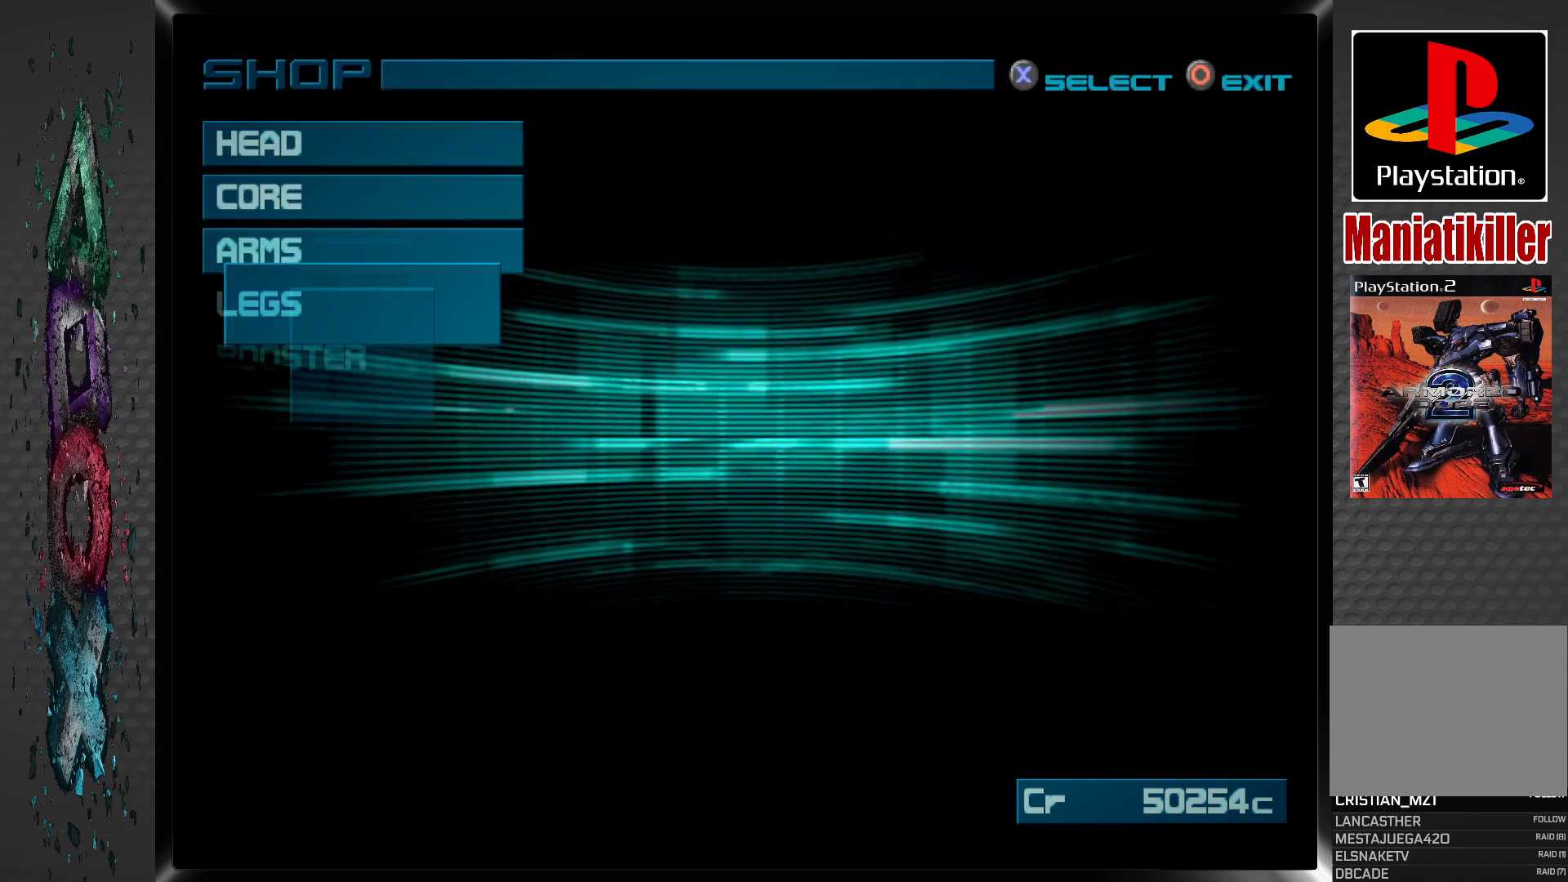
{"buttons": [], "left_stick": "center", "right_stick": "center", "events": []}
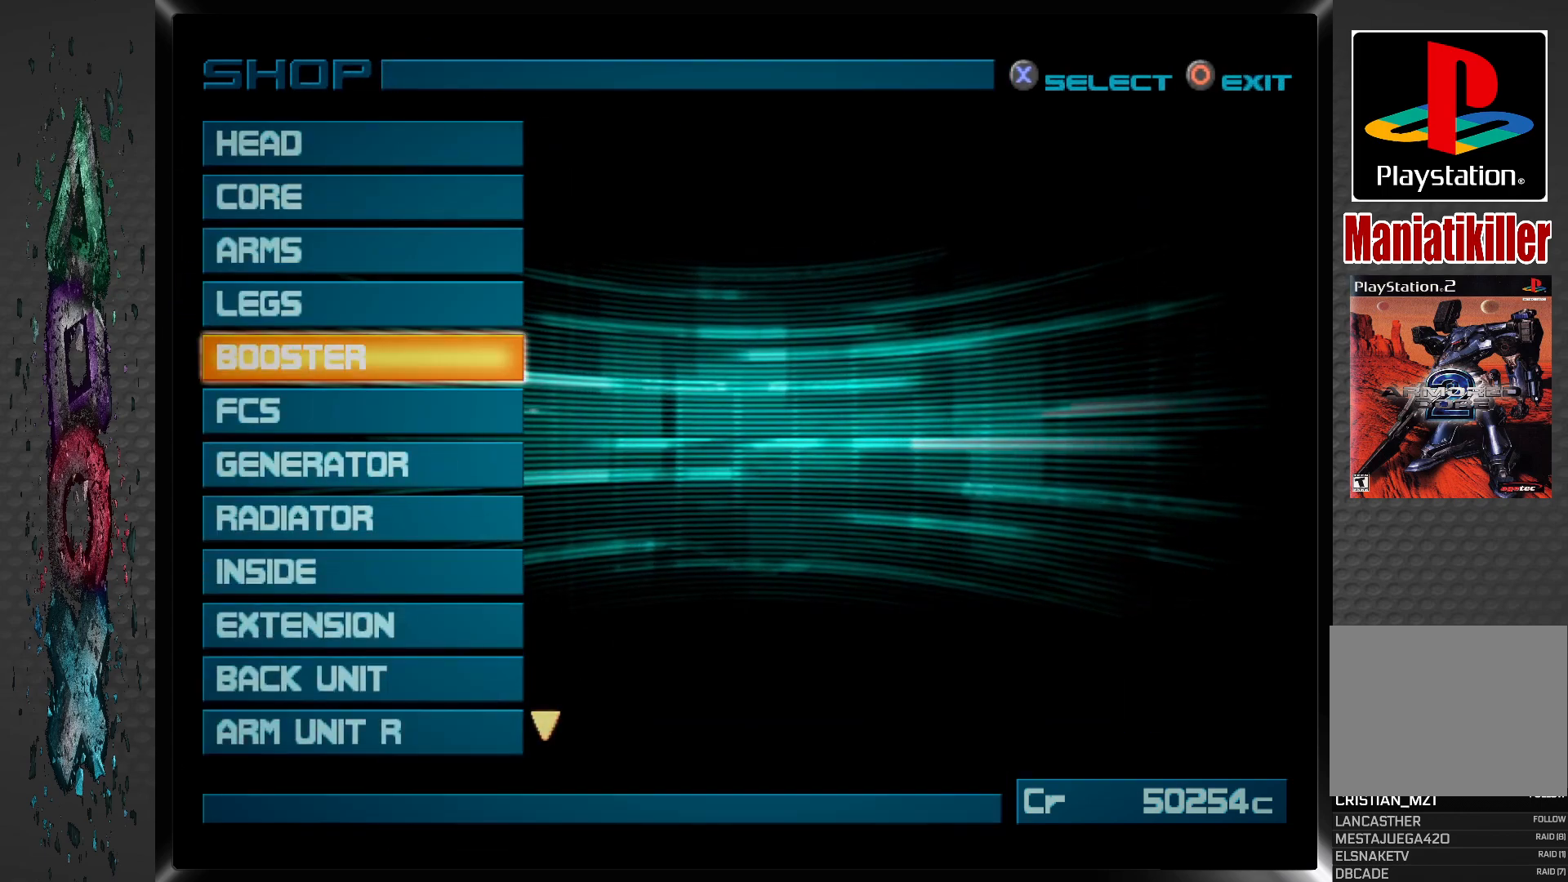
{"buttons": [], "left_stick": "center", "right_stick": "center", "events": [[233, "CIRCLE", "down"], [400, "CIRCLE", "up"]]}
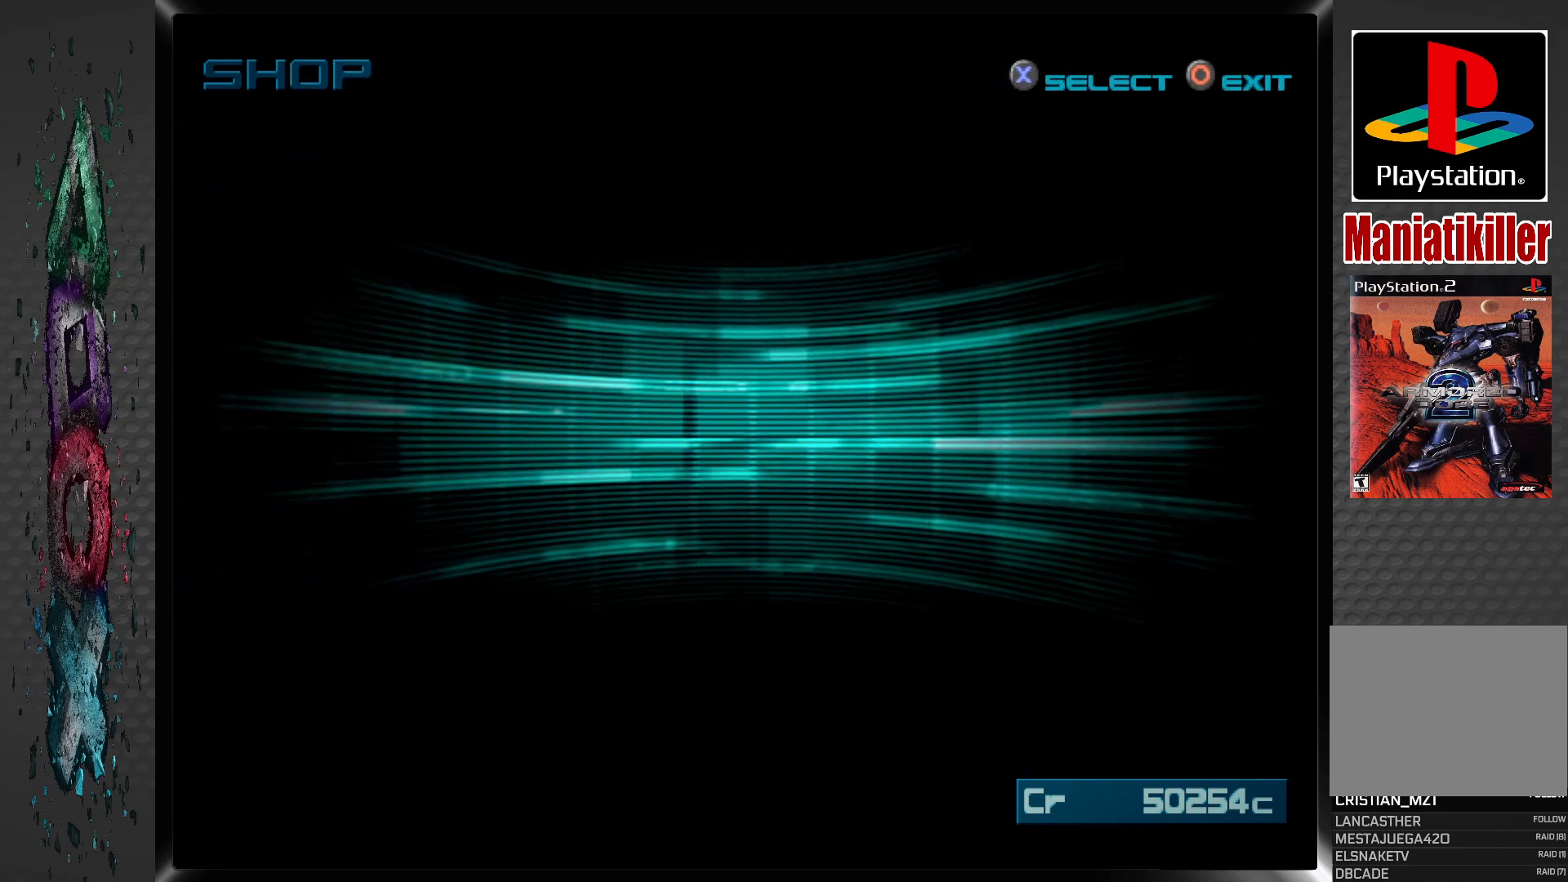
{"buttons": [], "left_stick": "center", "right_stick": "center", "events": []}
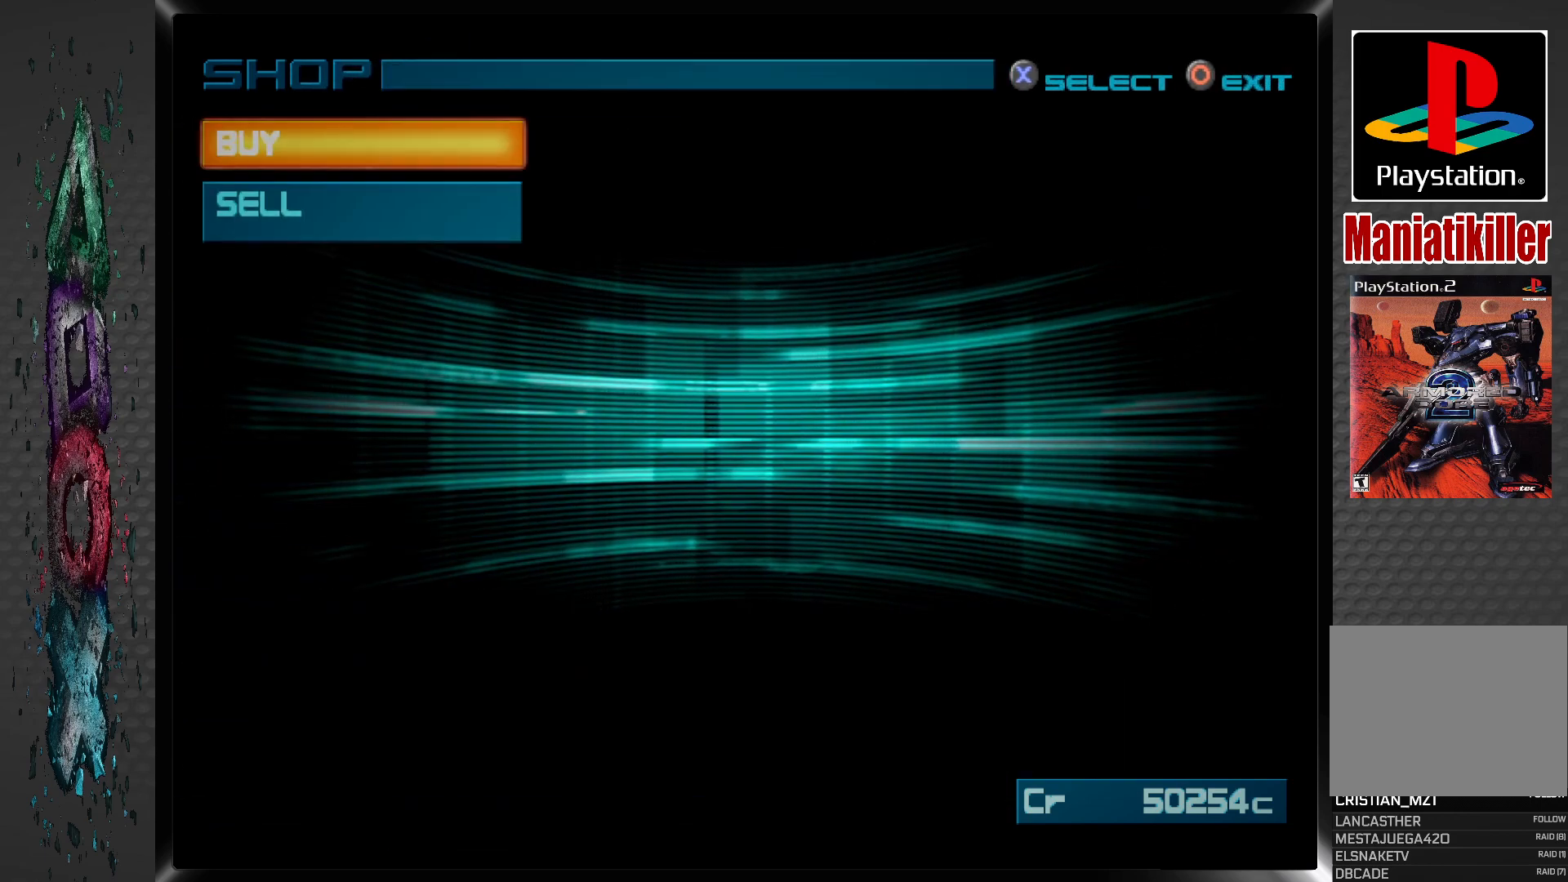
{"buttons": [], "left_stick": "center", "right_stick": "center", "events": []}
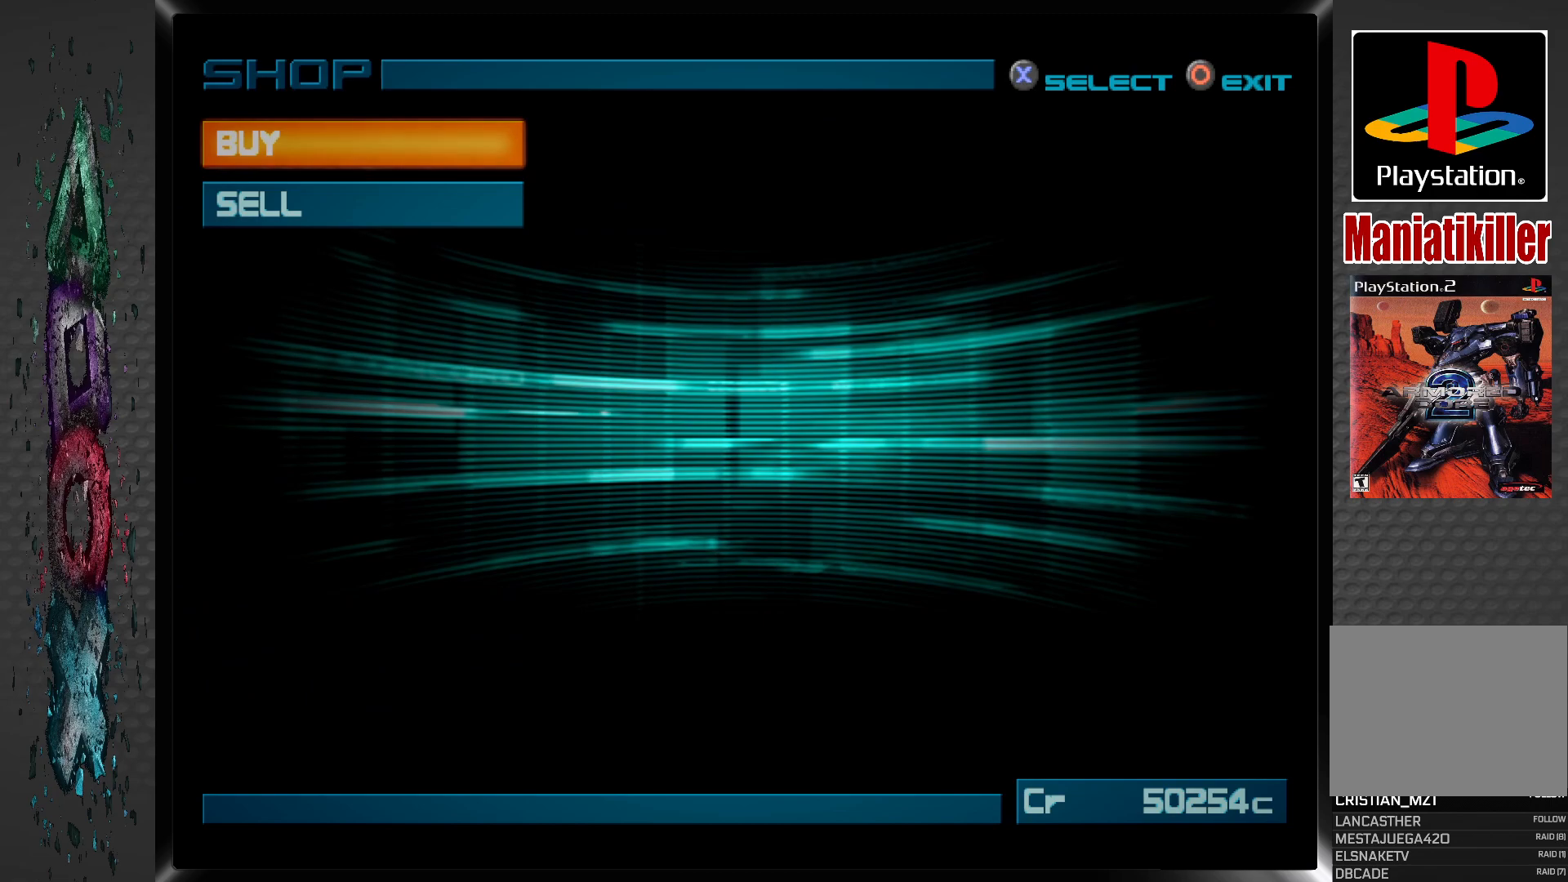
{"buttons": [], "left_stick": "center", "right_stick": "center", "events": [[133, "CIRCLE", "down"], [300, "CIRCLE", "up"]]}
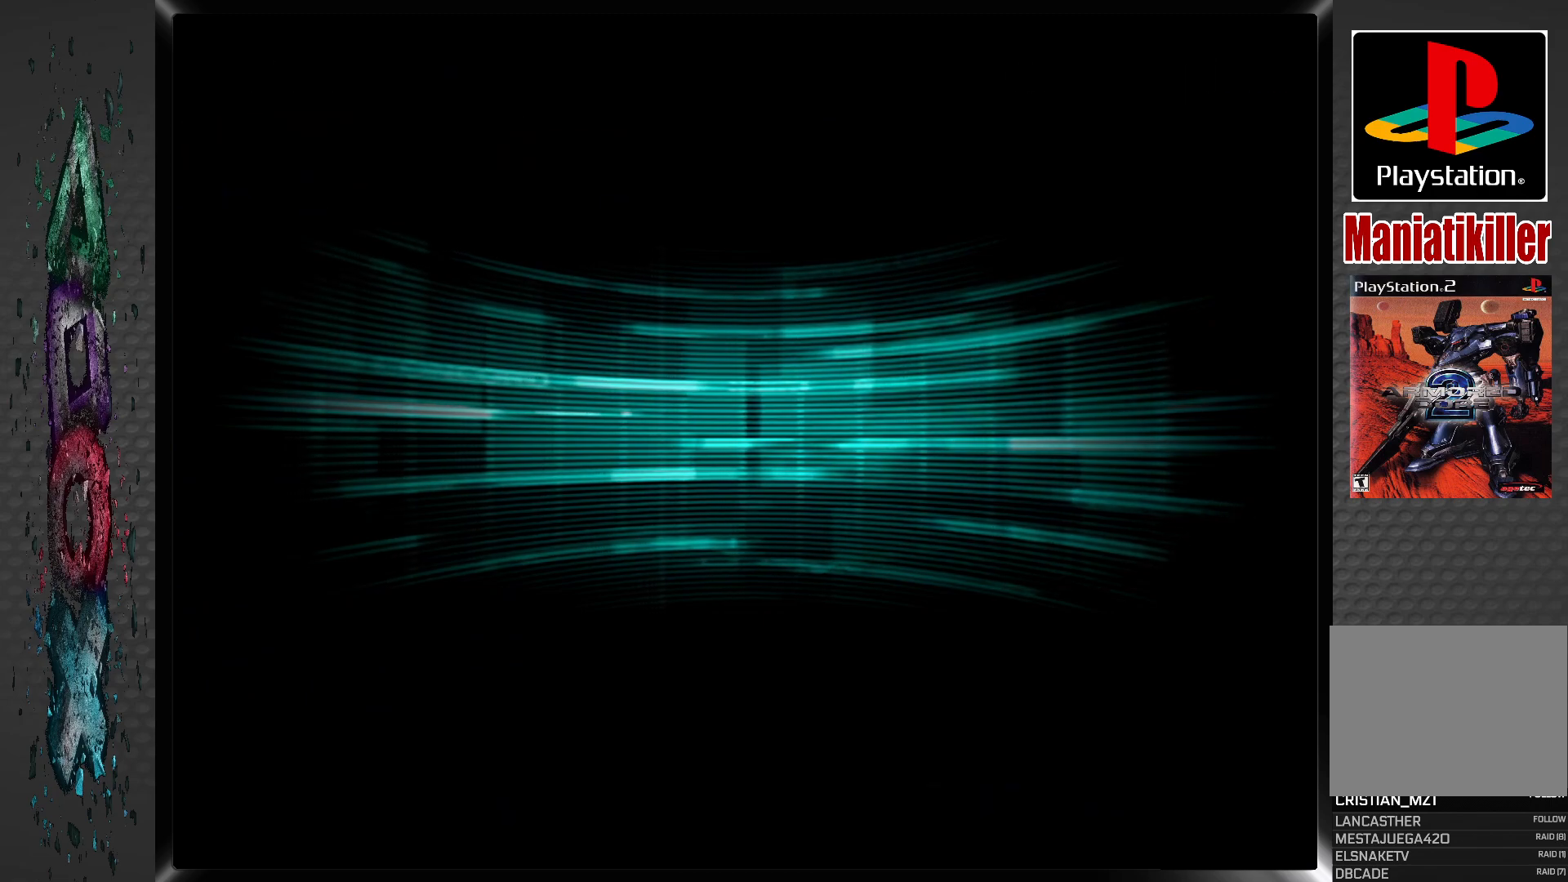
{"buttons": [], "left_stick": "center", "right_stick": "center", "events": []}